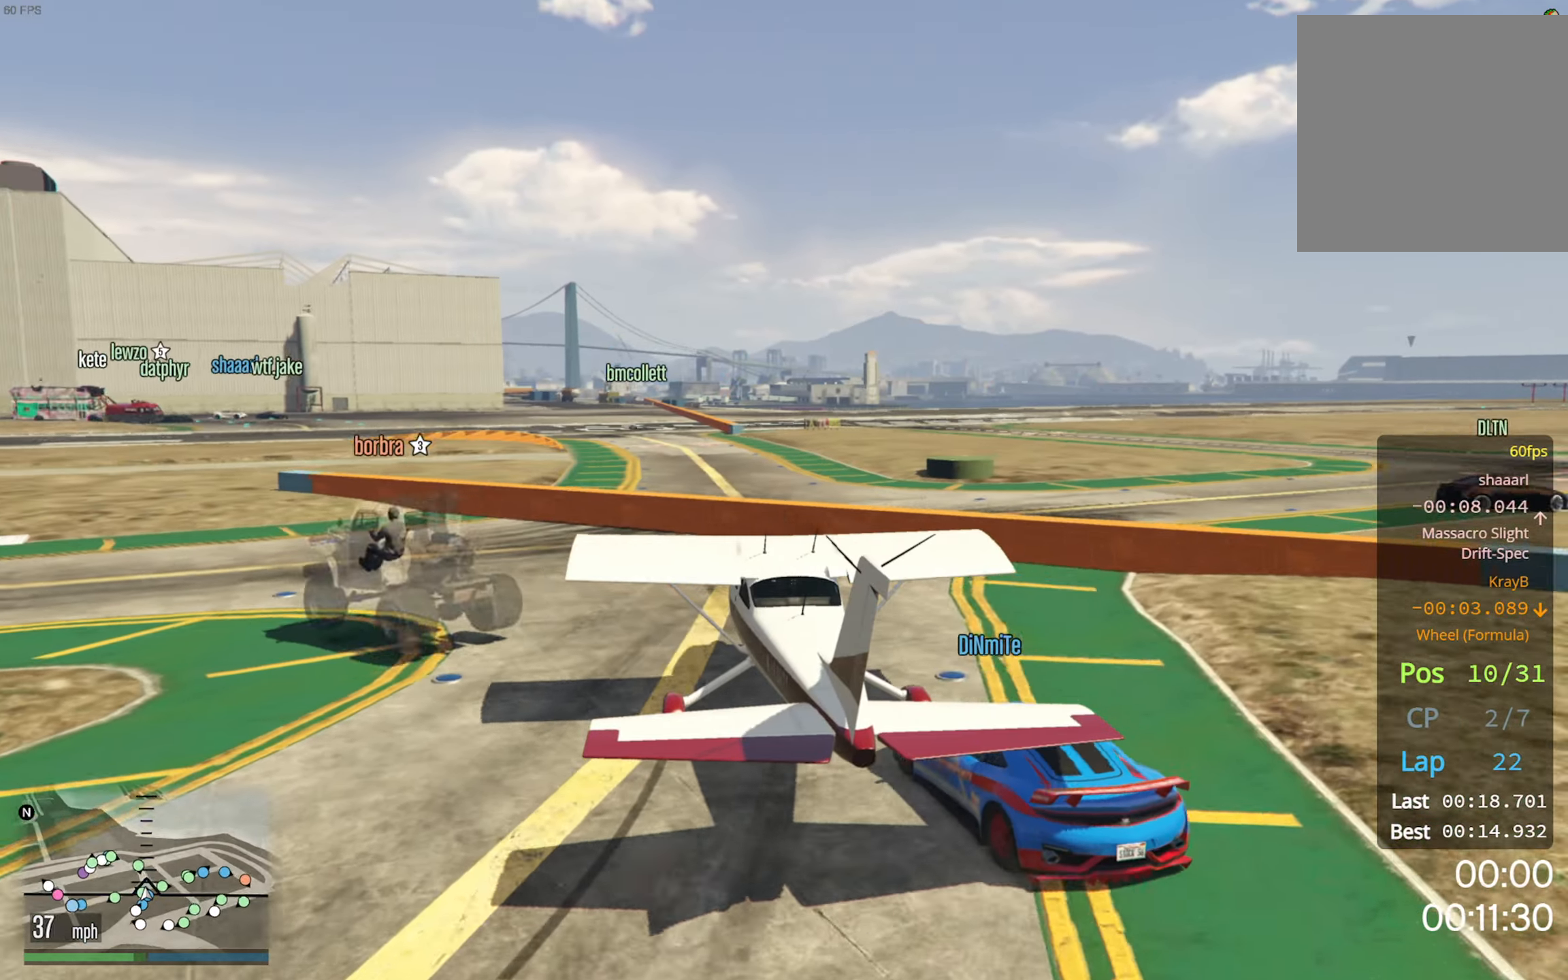
Gameplay with a controller (Xbox layout); each line is a JSON object with the inputs held at the frame after it. "events" lists button and stick changes between this image and that frame as [ms after this image, input, new state], when the widget could be followed in between.
{"buttons": ["L1"], "left_stick": "left", "right_stick": "center", "events": []}
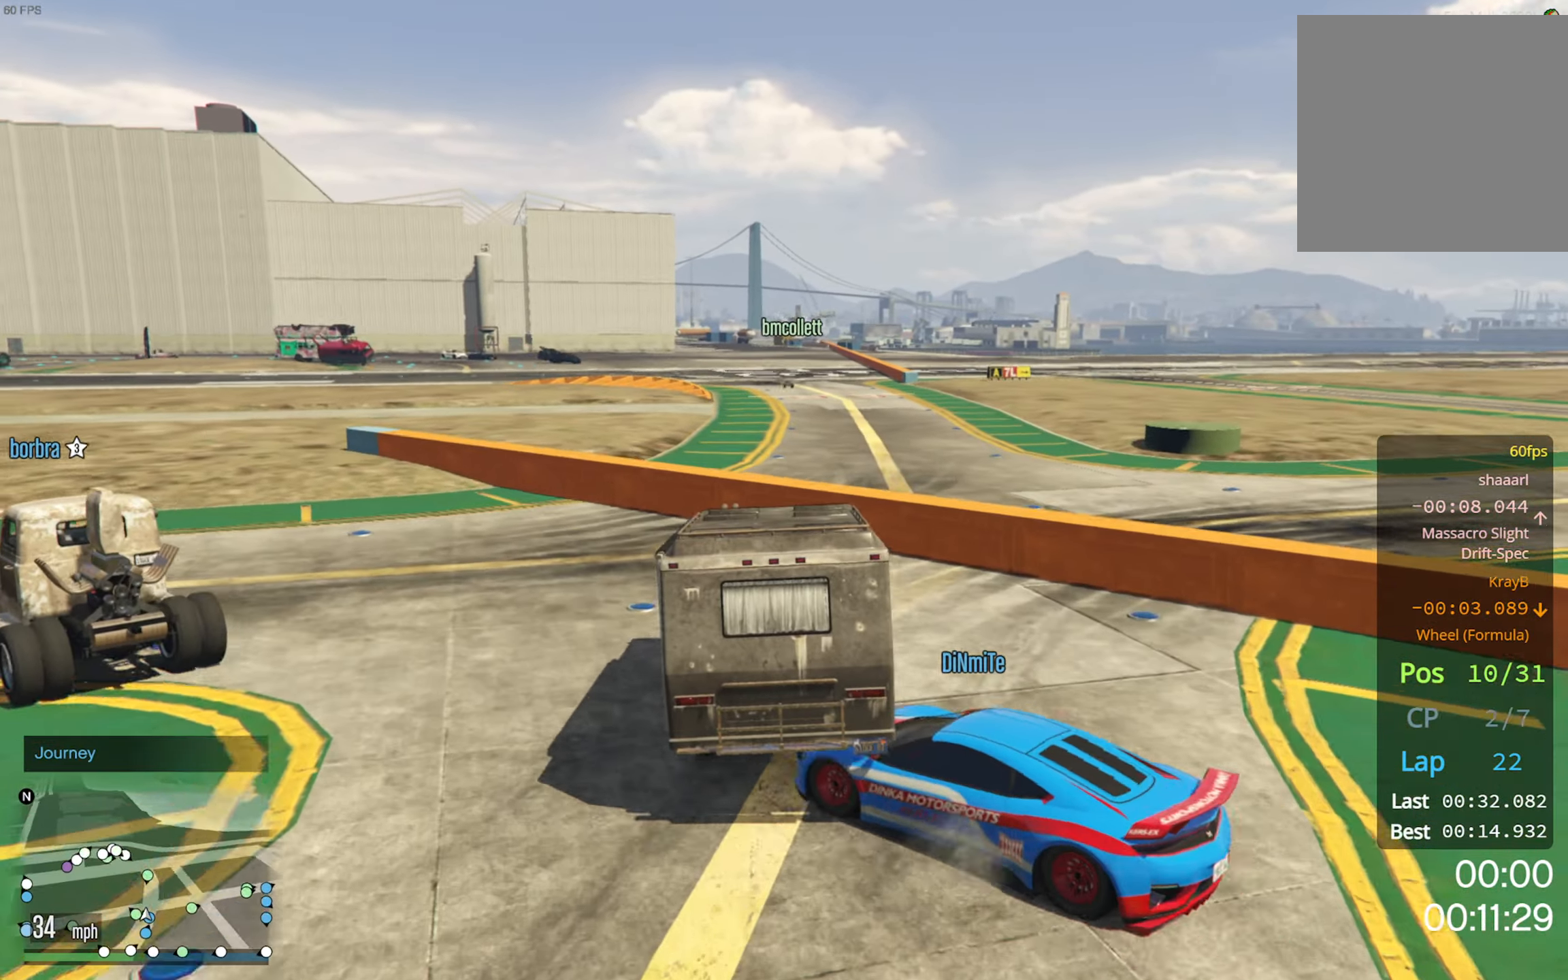
{"buttons": ["L1"], "left_stick": "left", "right_stick": "center", "events": []}
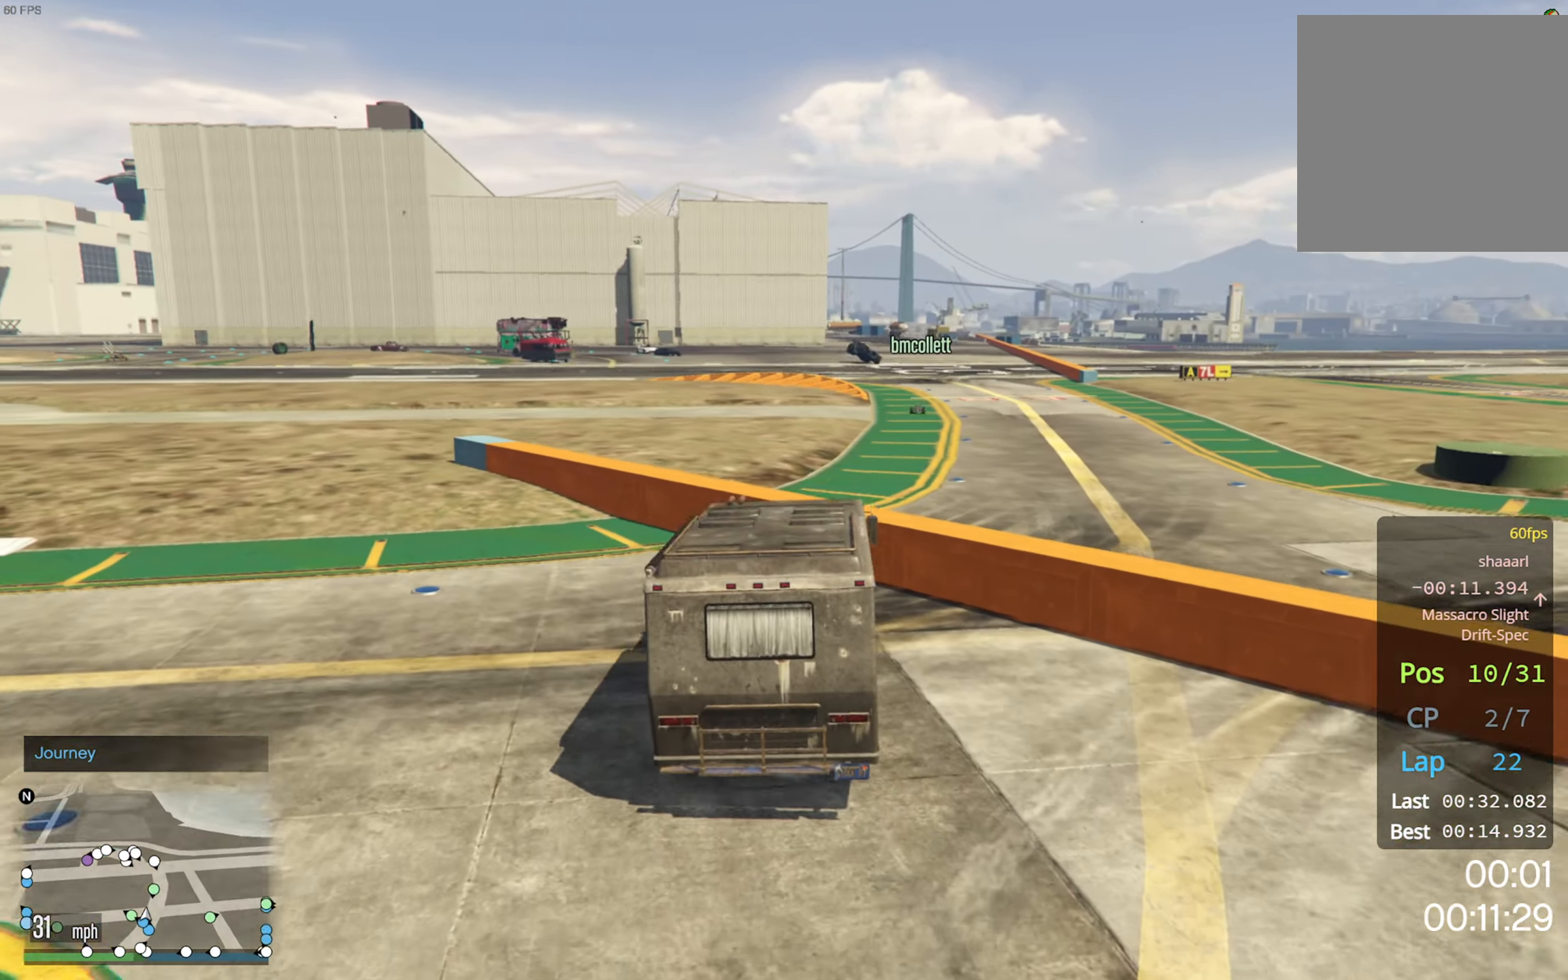
{"buttons": ["L1"], "left_stick": "left", "right_stick": "center", "events": []}
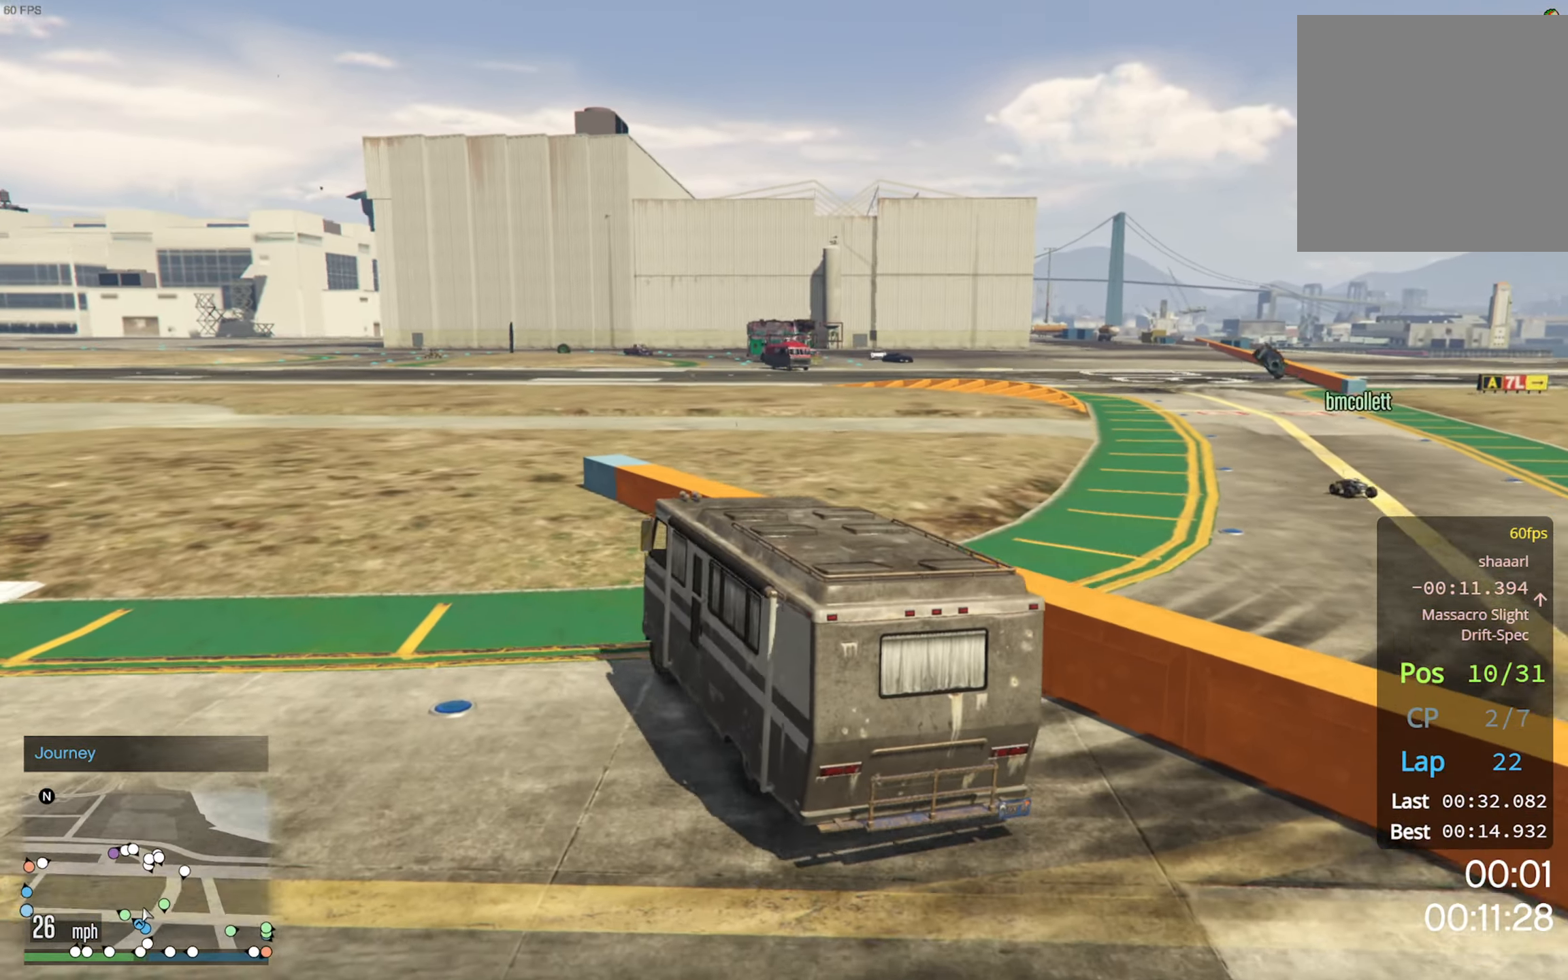
{"buttons": ["R2"], "left_stick": "left", "right_stick": "center", "events": [[133, "R2", "down"], [183, "L1", "up"]]}
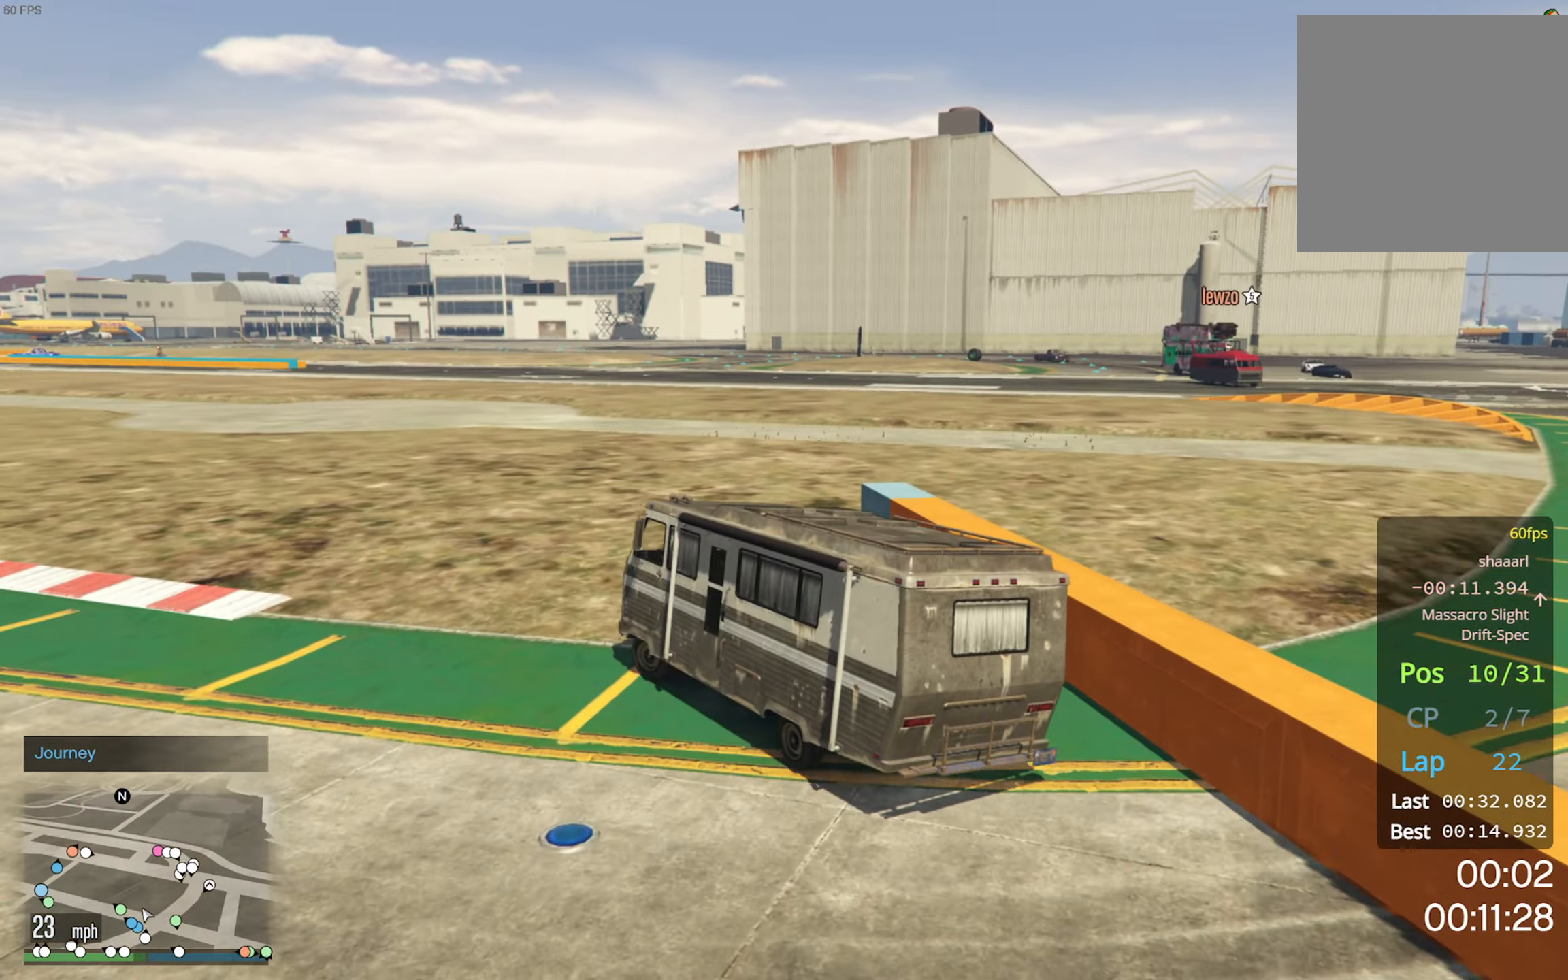
{"buttons": ["R2"], "left_stick": "center", "right_stick": "center", "events": [[66, "left_stick", "center"], [250, "left_stick", "left"], [466, "left_stick", "center"]]}
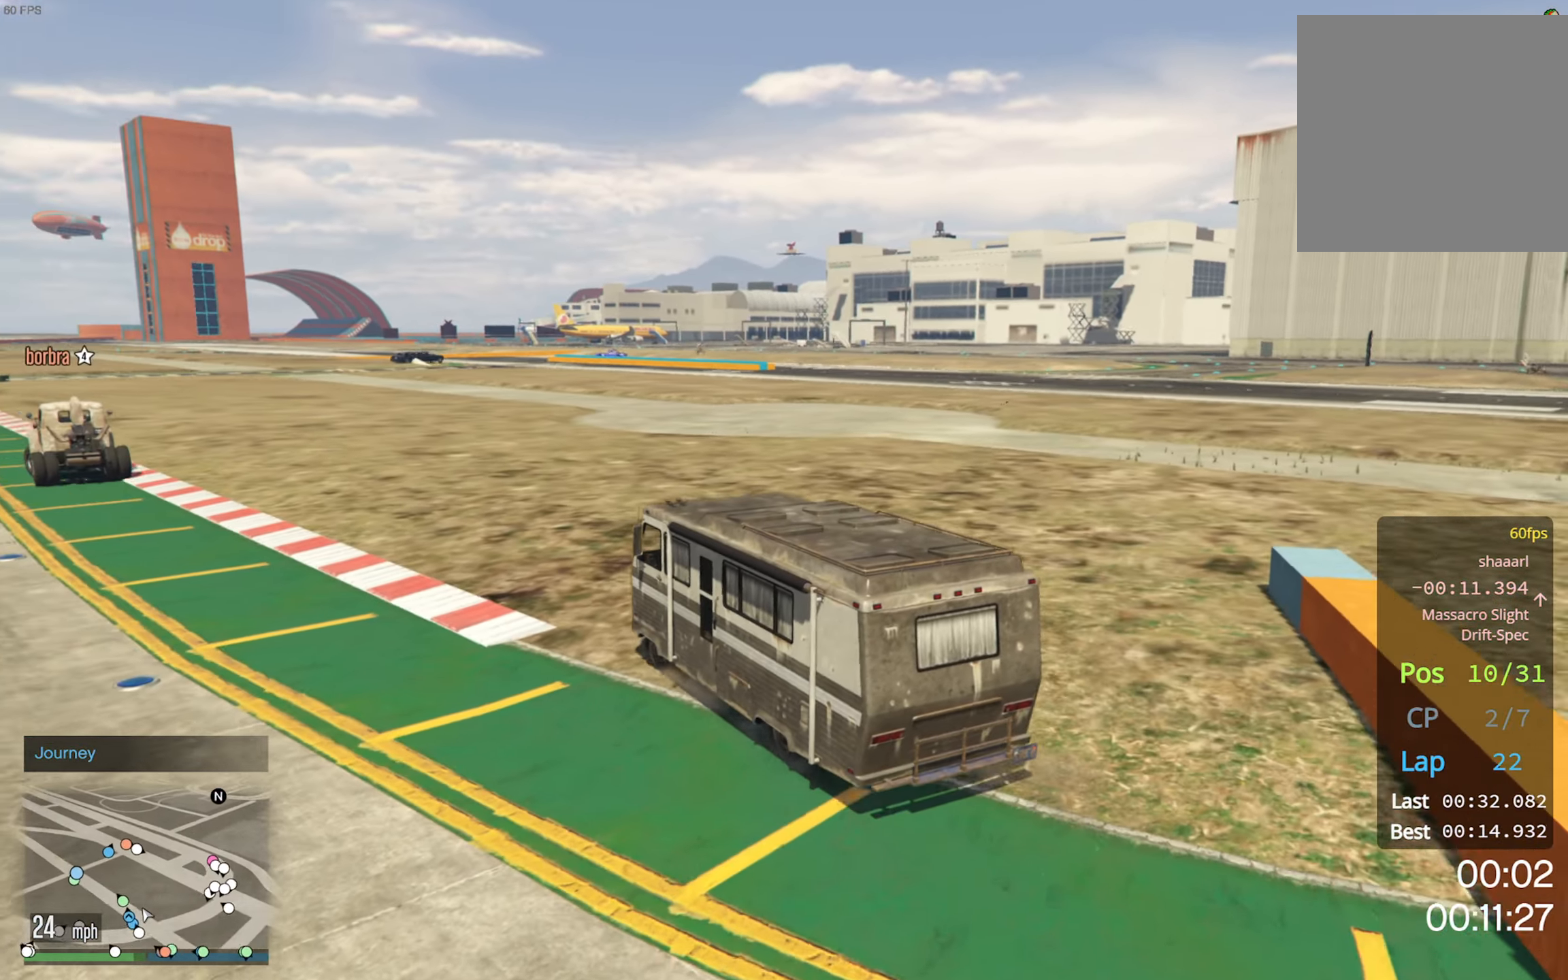
{"buttons": ["R2"], "left_stick": "center", "right_stick": "center", "events": [[116, "left_stick", "left"], [316, "left_stick", "center"]]}
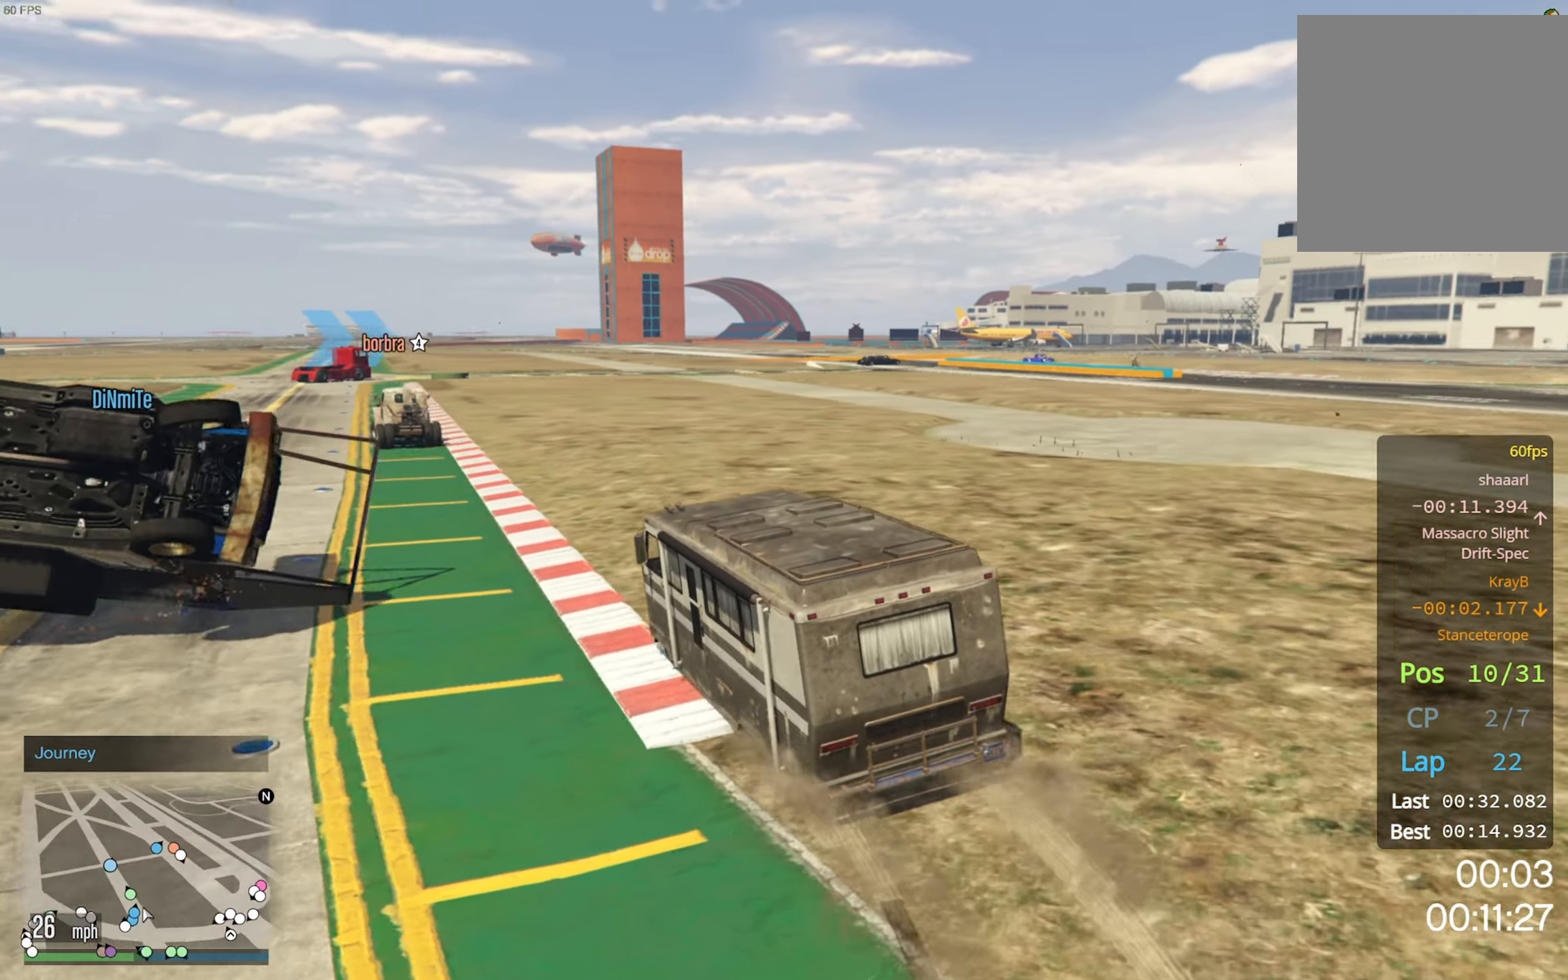
{"buttons": ["R2"], "left_stick": "center", "right_stick": "center", "events": [[250, "left_stick", "down-right"], [367, "left_stick", "center"]]}
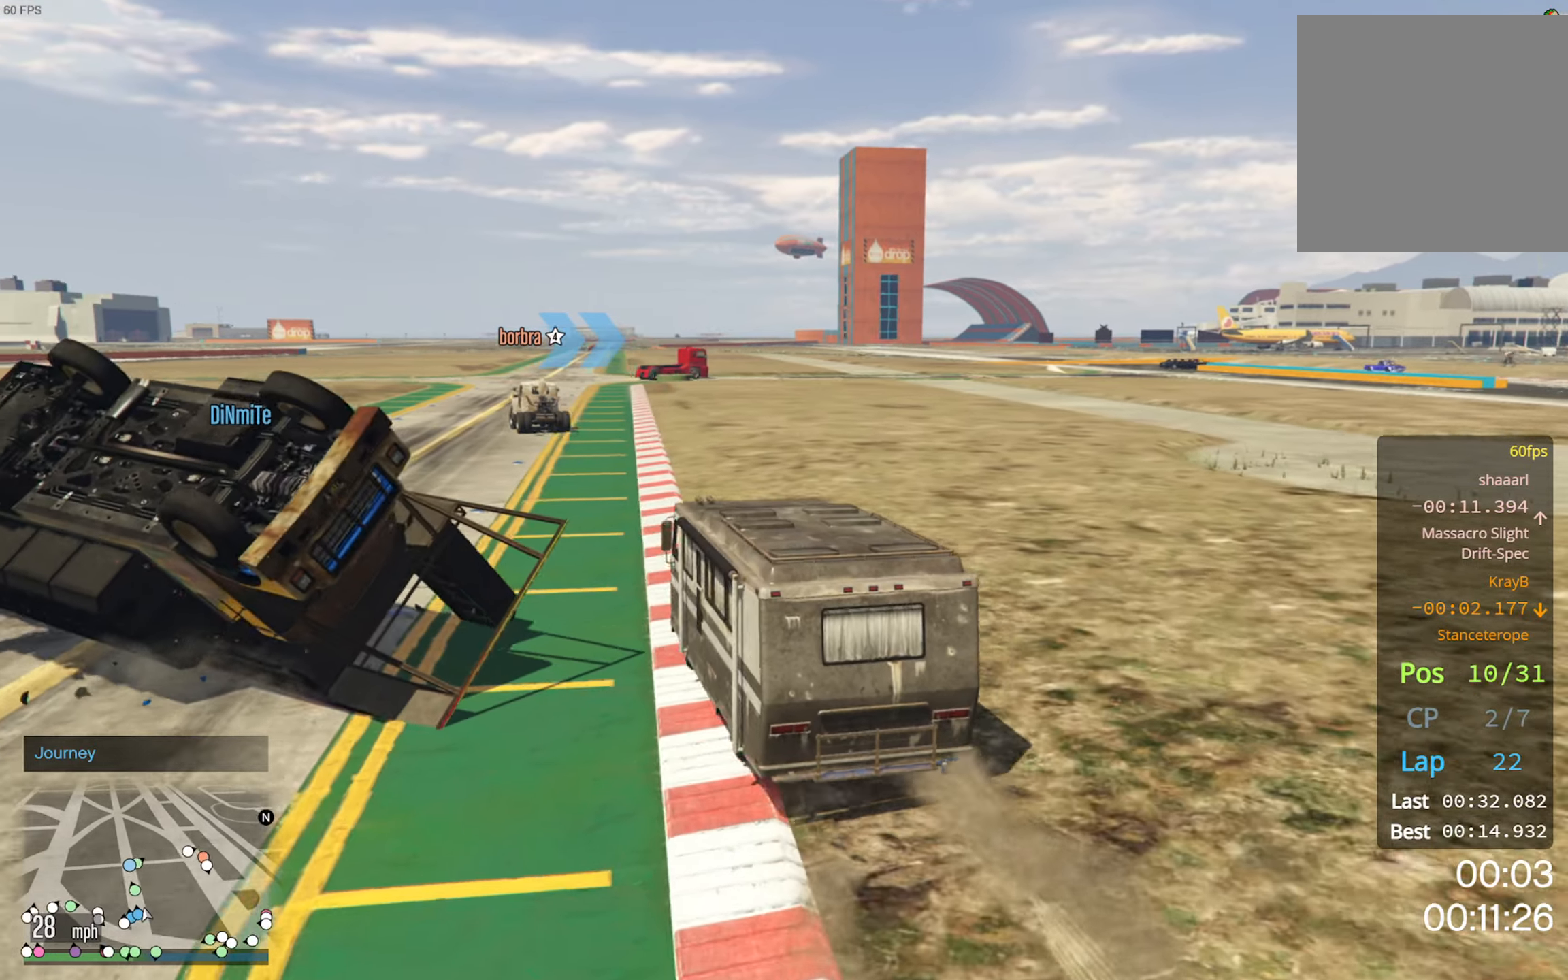
{"buttons": ["R2"], "left_stick": "center", "right_stick": "center", "events": [[283, "left_stick", "left"], [433, "left_stick", "center"]]}
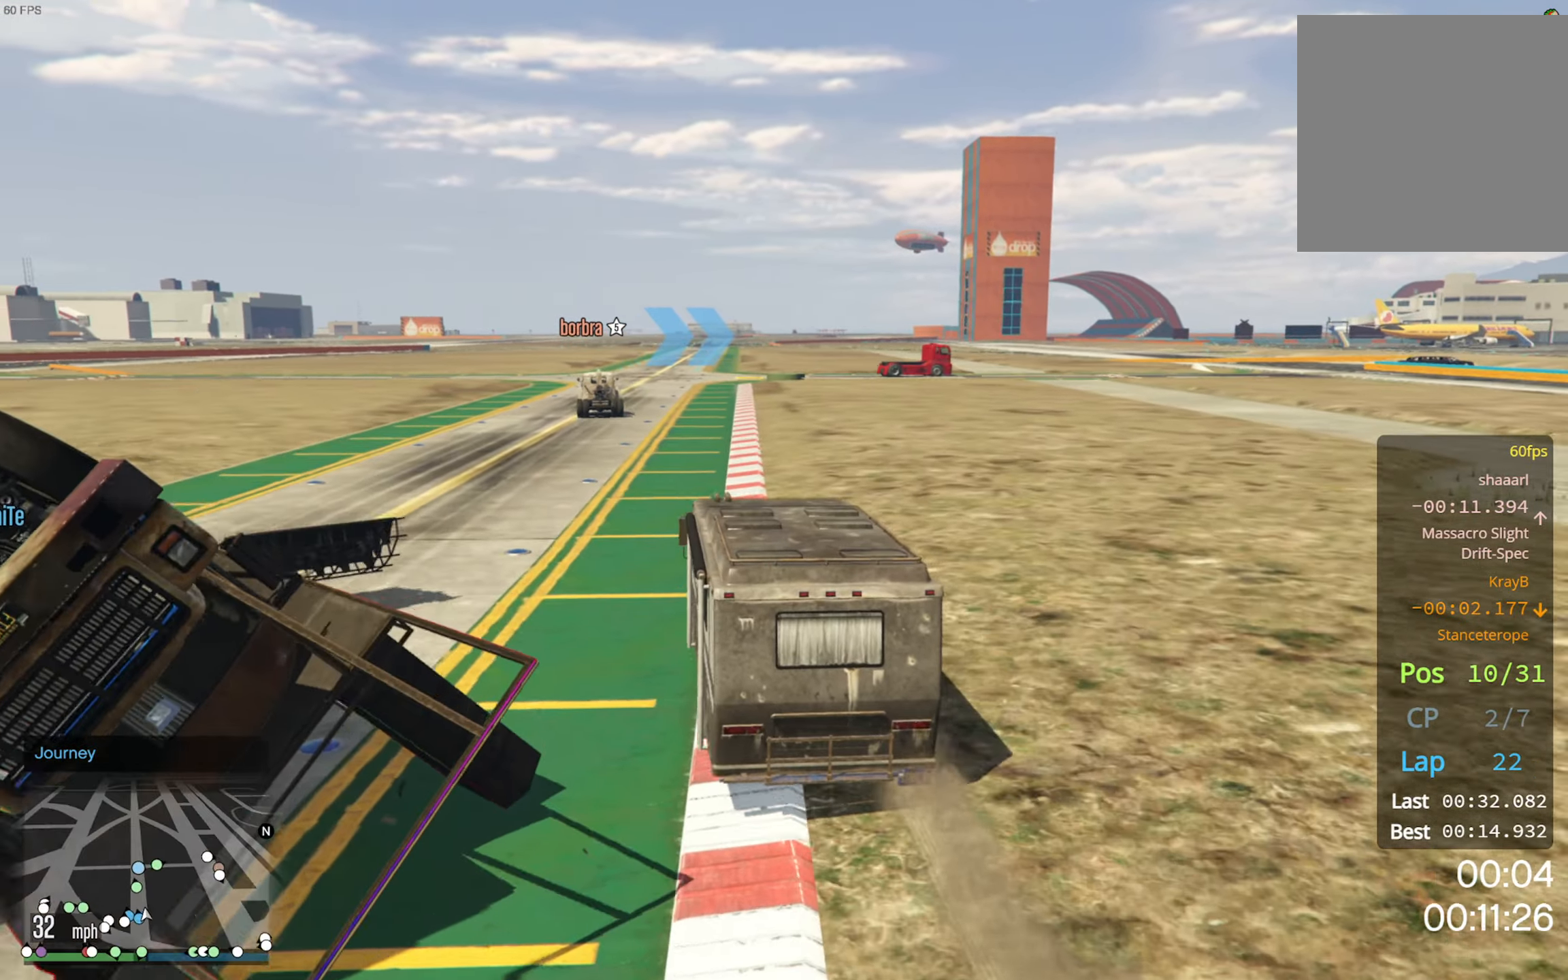
{"buttons": ["R2"], "left_stick": "center", "right_stick": "center", "events": []}
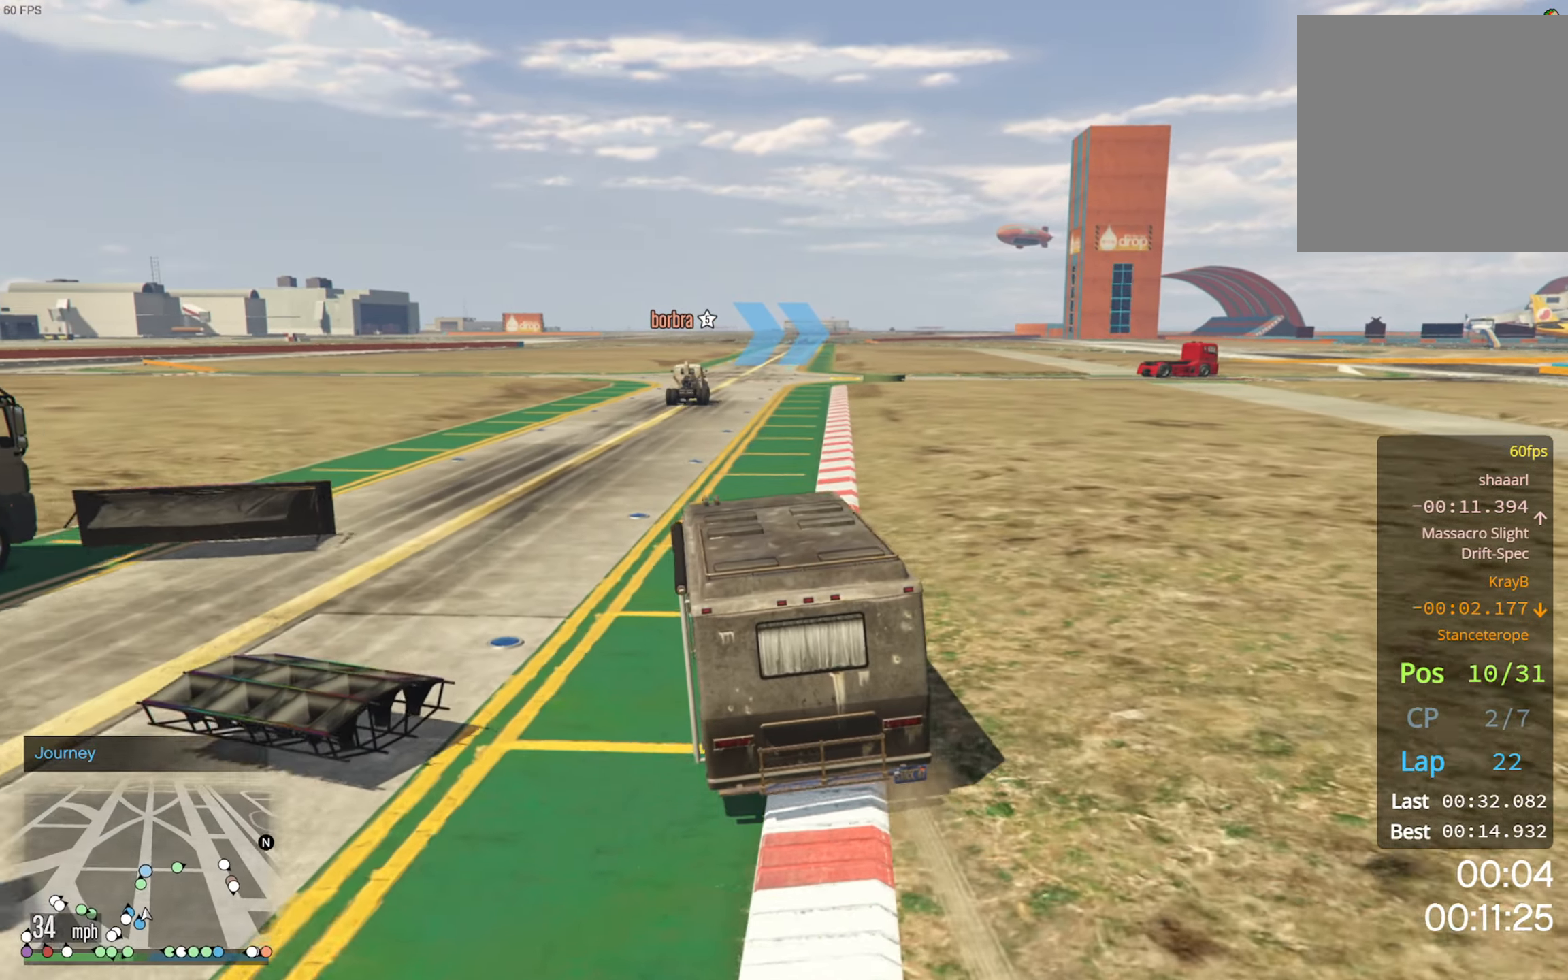
{"buttons": ["R2"], "left_stick": "down-right", "right_stick": "center", "events": [[383, "left_stick", "down-right"]]}
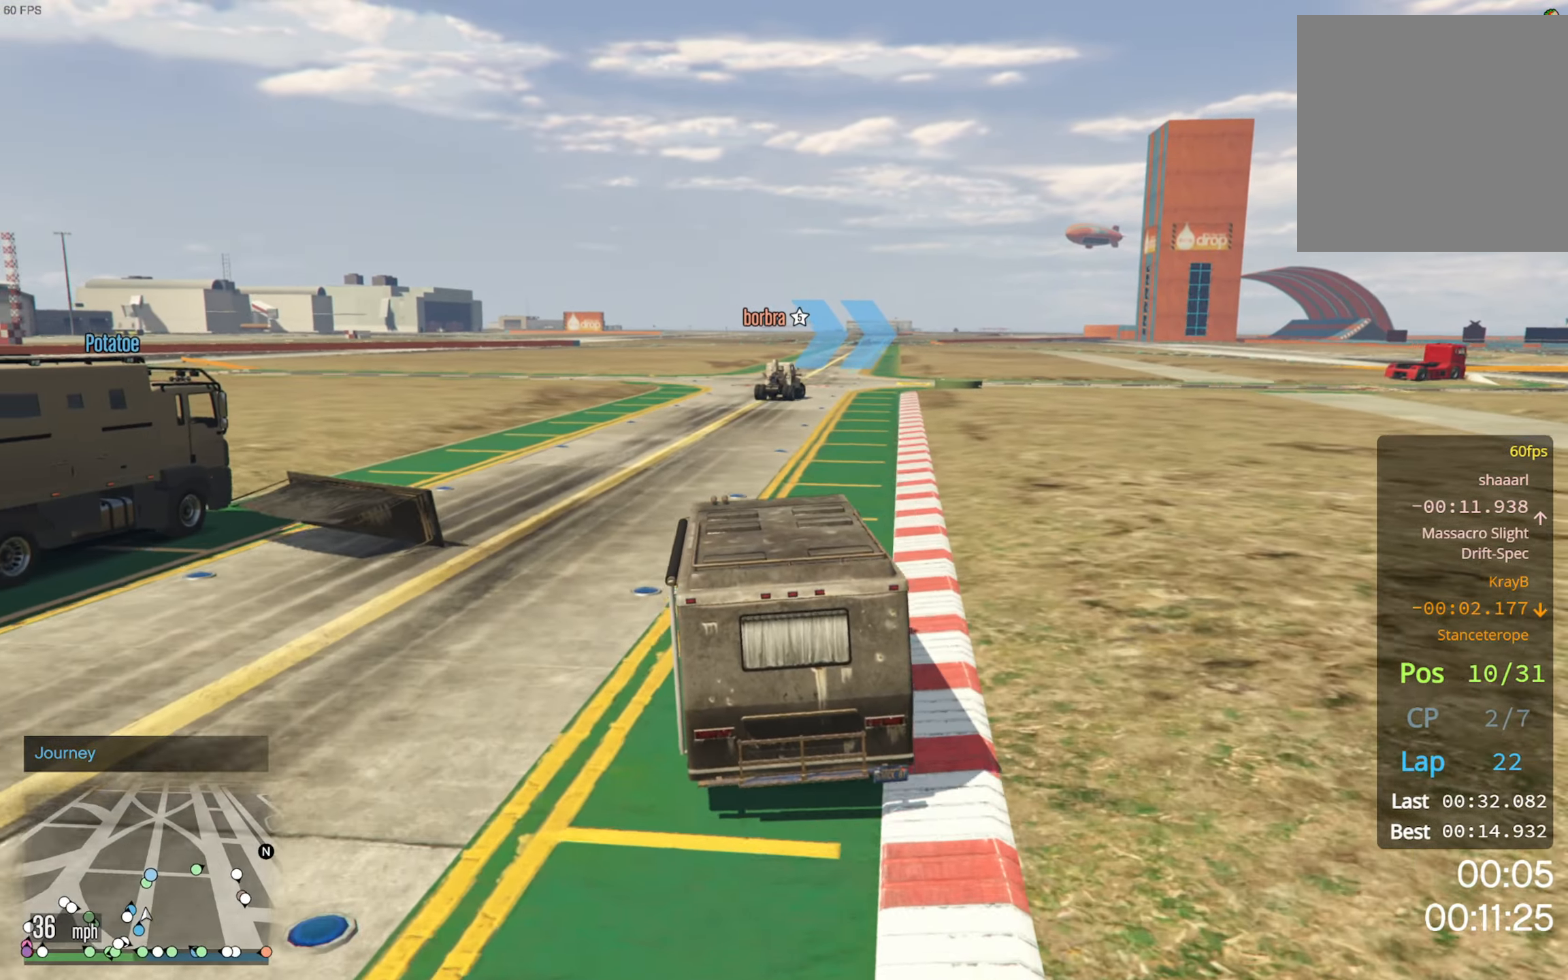
{"buttons": ["R2"], "left_stick": "left", "right_stick": "center", "events": [[50, "left_stick", "center"], [450, "left_stick", "left"]]}
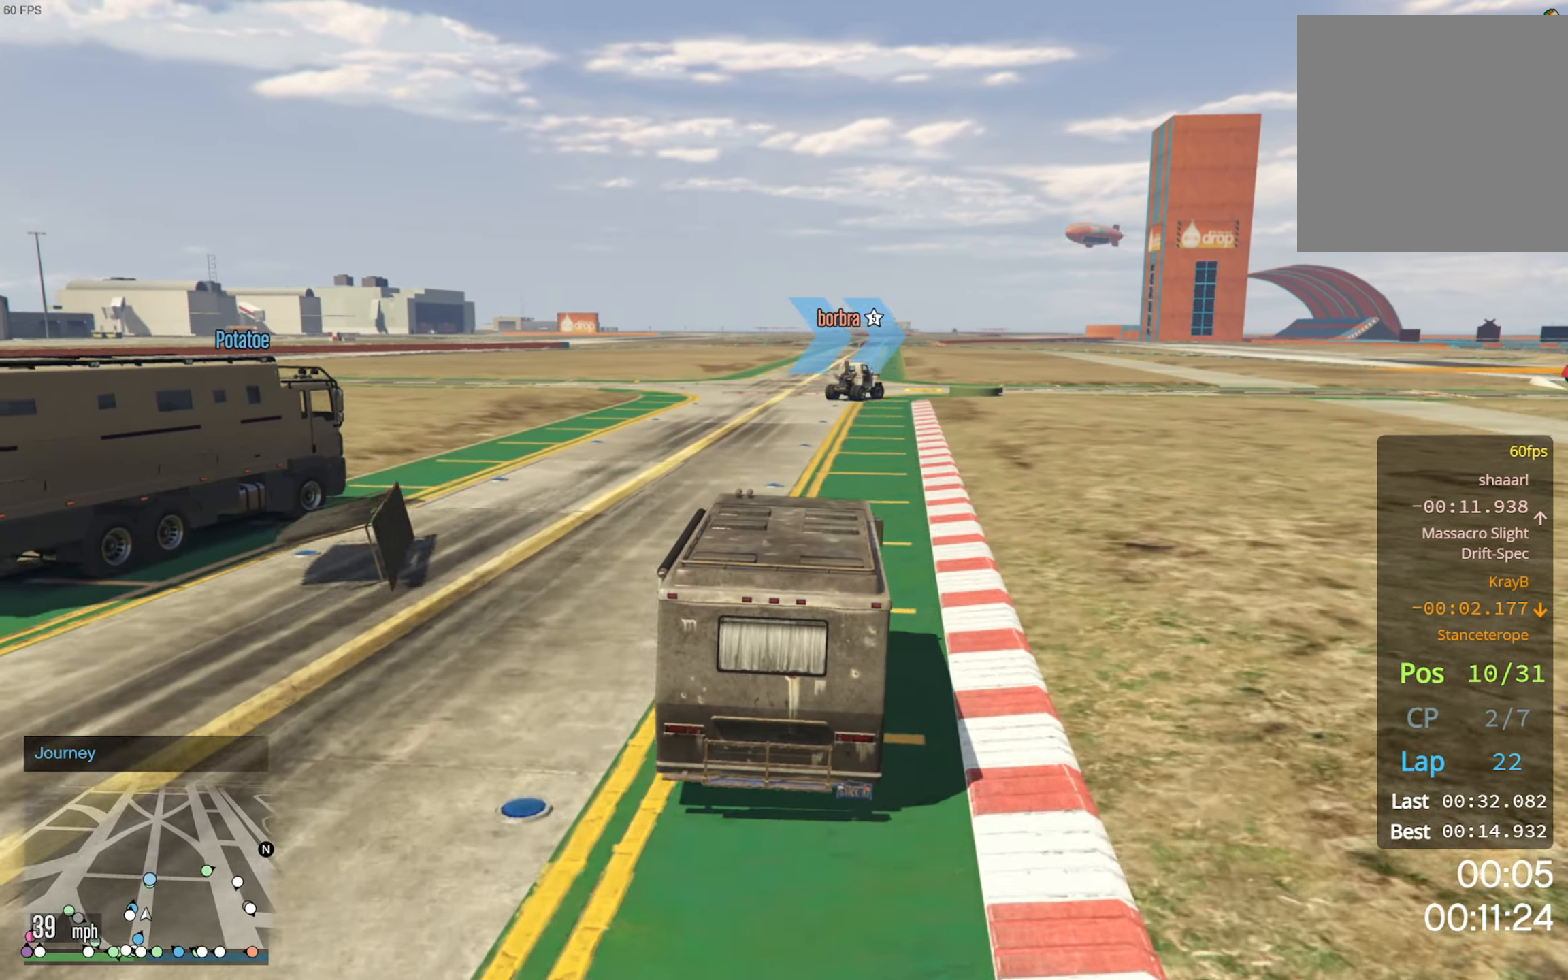
{"buttons": ["R2"], "left_stick": "center", "right_stick": "center", "events": [[67, "left_stick", "center"]]}
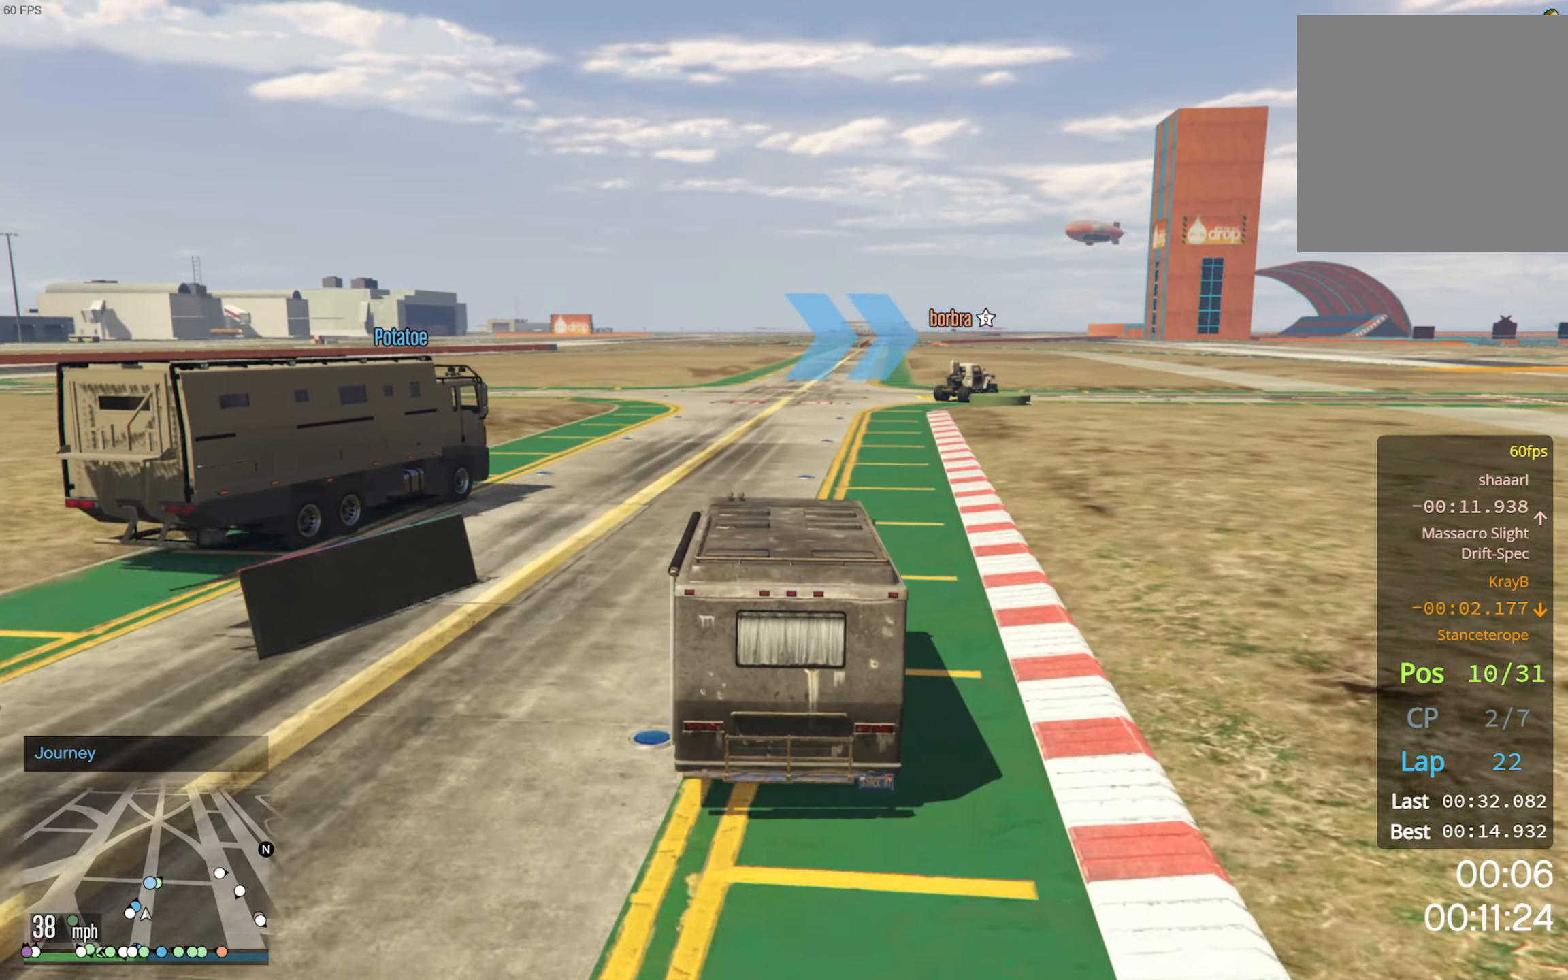
{"buttons": ["R2"], "left_stick": "center", "right_stick": "center", "events": []}
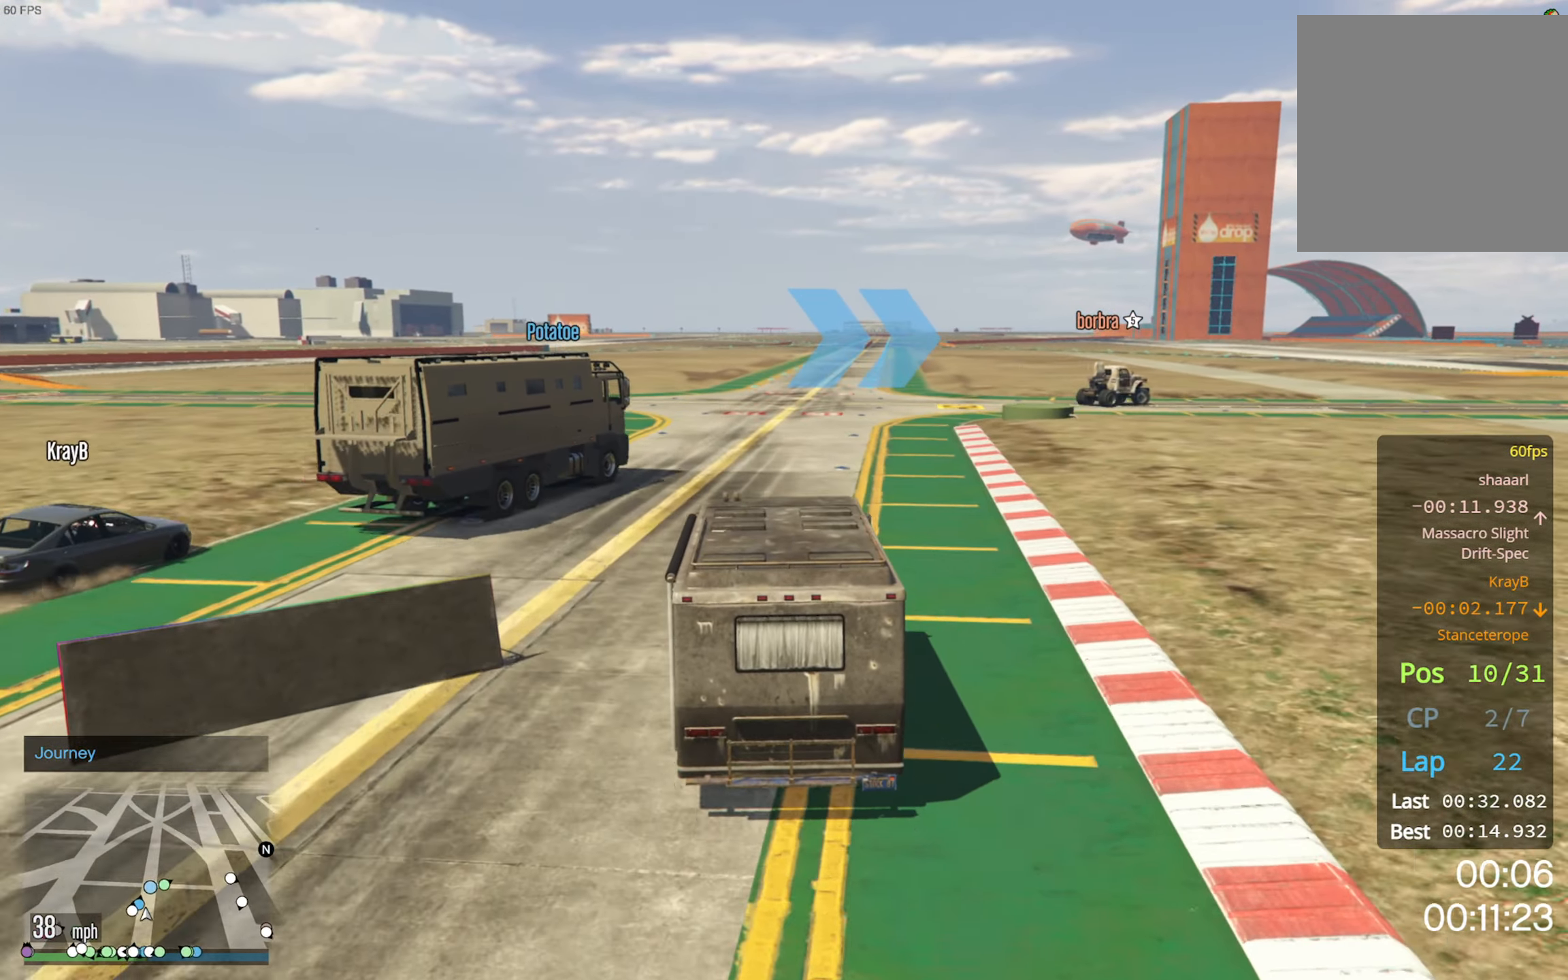
{"buttons": ["R2"], "left_stick": "center", "right_stick": "center", "events": [[267, "left_stick", "down-right"], [417, "left_stick", "center"]]}
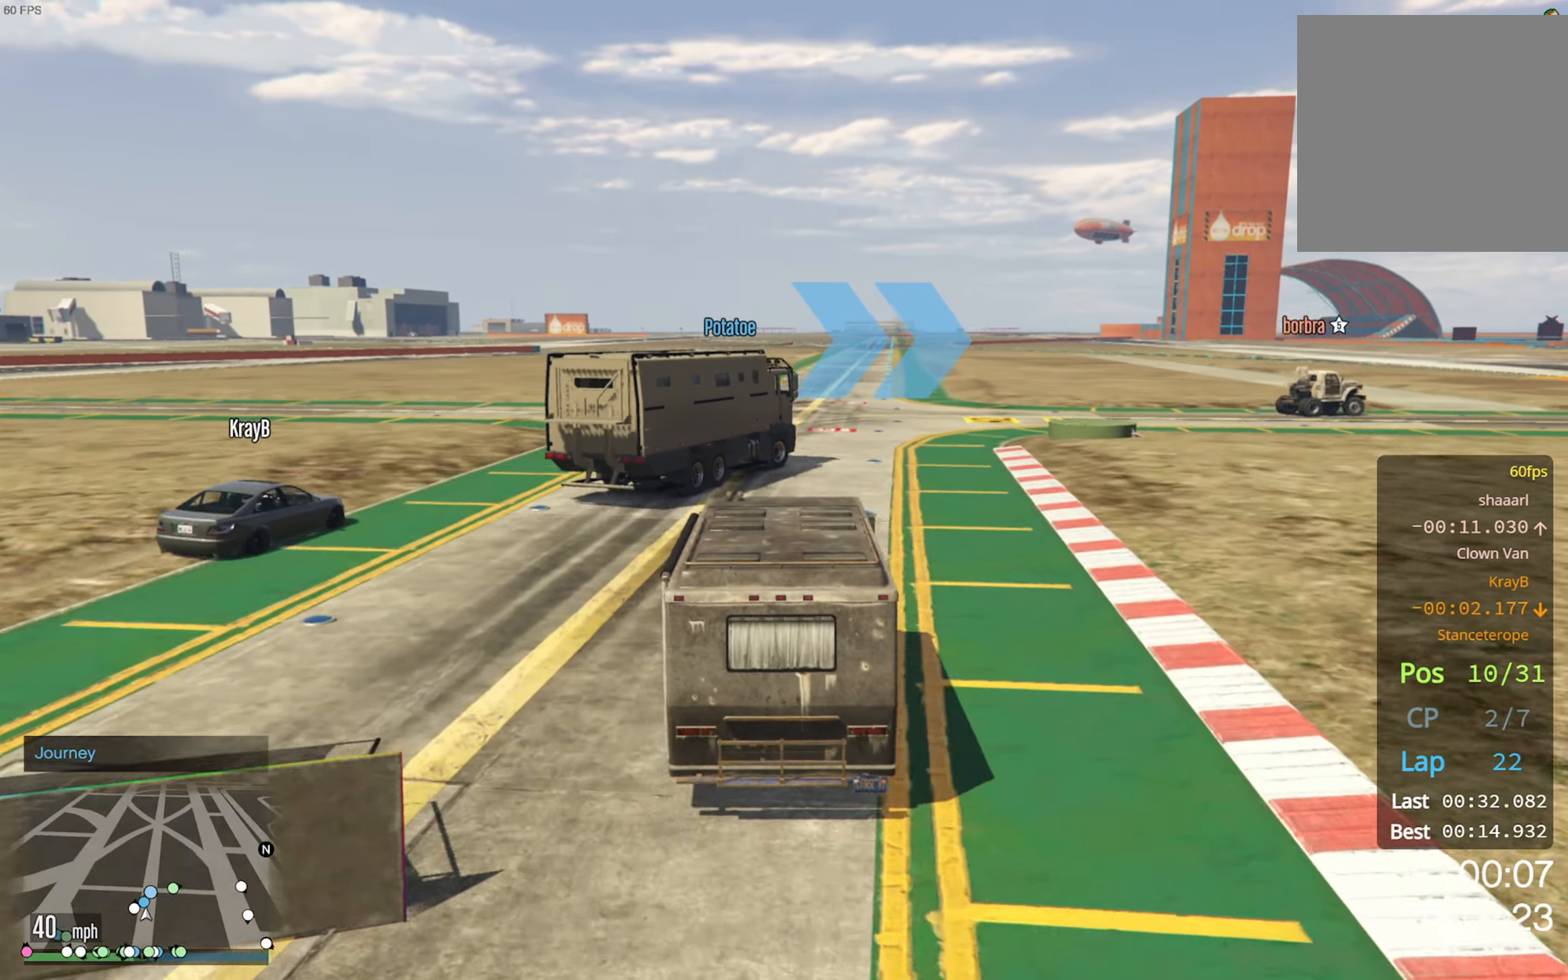
{"buttons": ["R2"], "left_stick": "down-right", "right_stick": "center", "events": [[400, "left_stick", "down-right"]]}
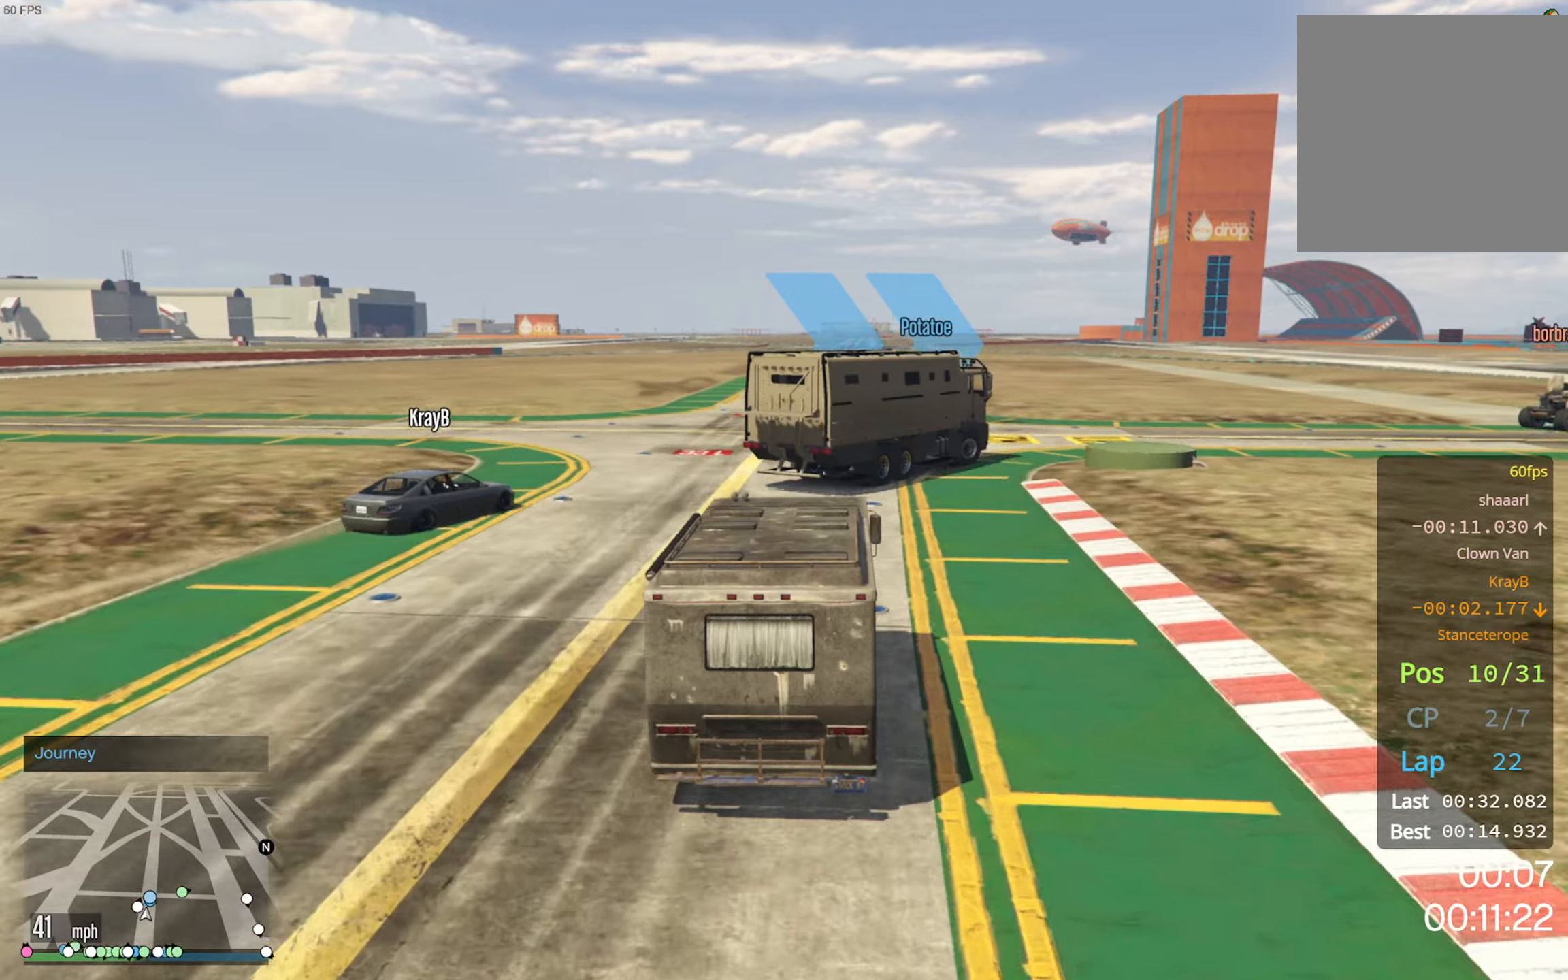
{"buttons": [], "left_stick": "down-right", "right_stick": "center", "events": [[34, "left_stick", "center"], [134, "left_stick", "down-right"], [217, "R2", "up"], [267, "left_stick", "center"], [400, "left_stick", "down-right"]]}
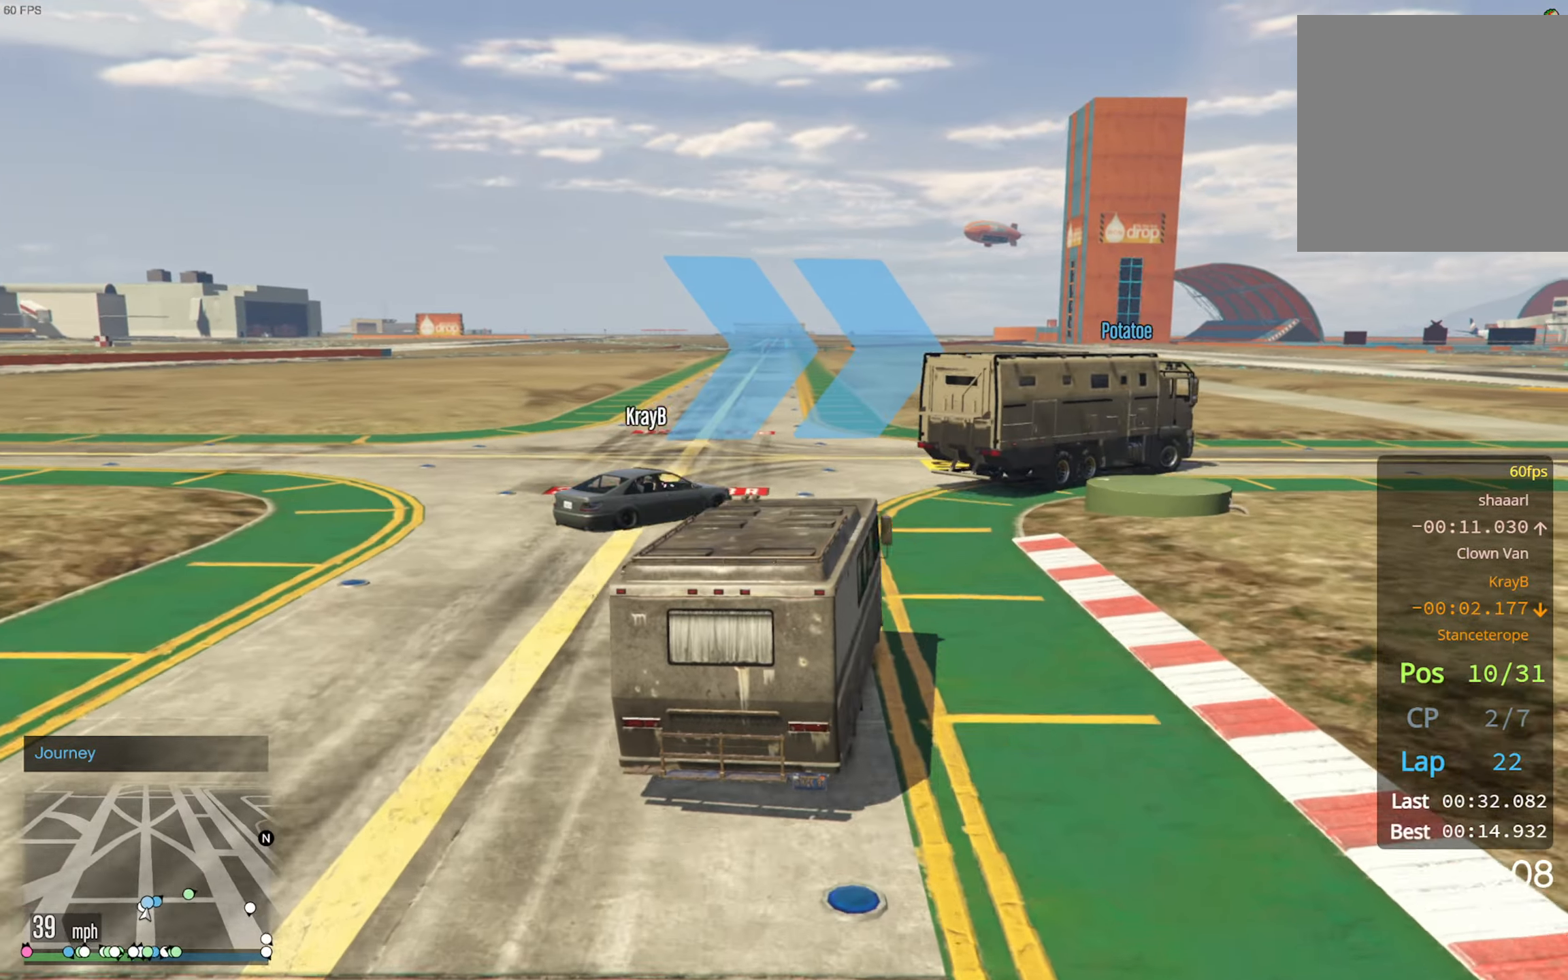
{"buttons": ["R2"], "left_stick": "center", "right_stick": "center", "events": [[17, "left_stick", "center"], [134, "left_stick", "right"], [184, "left_stick", "down-right"], [250, "R2", "down"], [300, "left_stick", "center"], [367, "left_stick", "down-right"], [500, "left_stick", "center"]]}
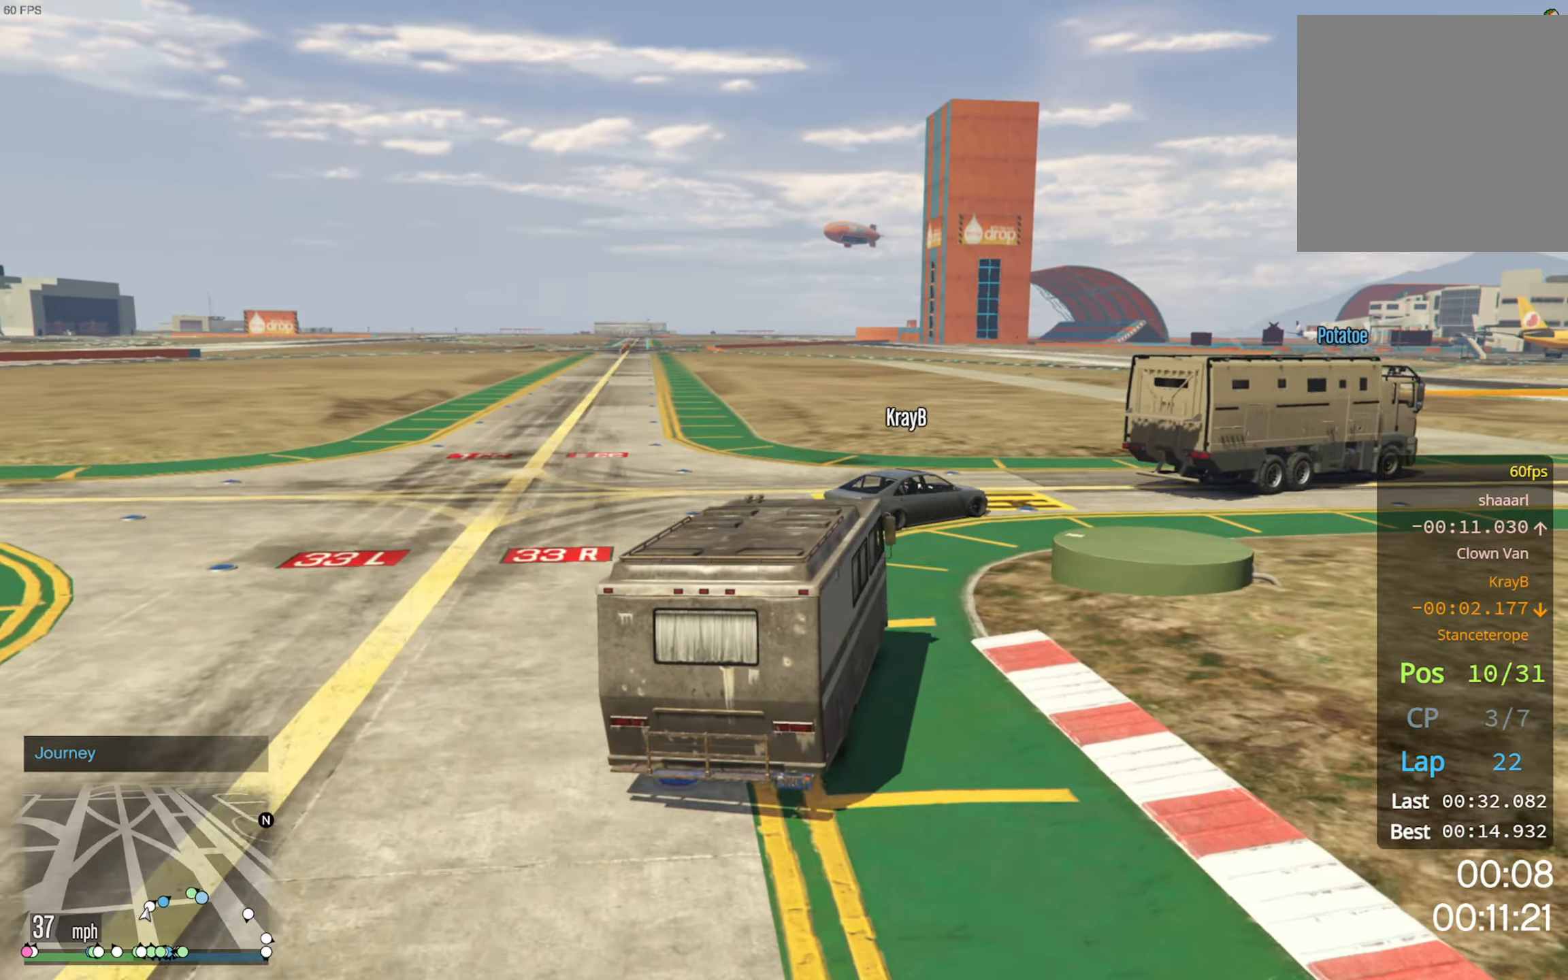
{"buttons": ["R2"], "left_stick": "down-right", "right_stick": "center", "events": [[84, "left_stick", "down-right"], [217, "R2", "up"], [450, "R2", "down"]]}
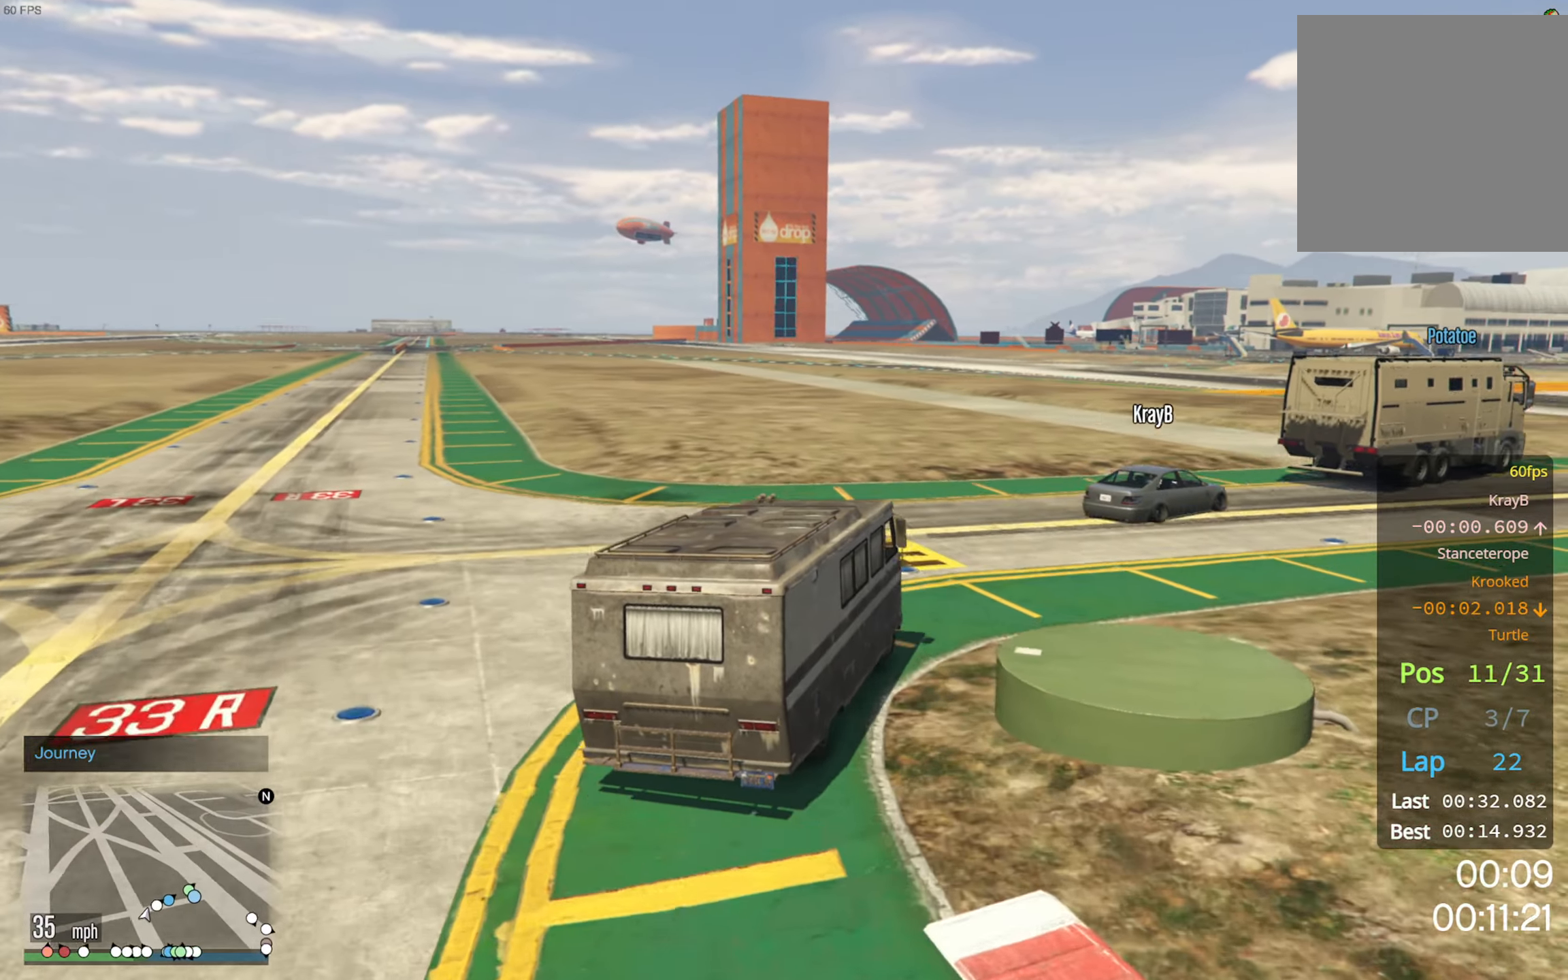
{"buttons": ["R2"], "left_stick": "center", "right_stick": "center", "events": [[450, "left_stick", "center"]]}
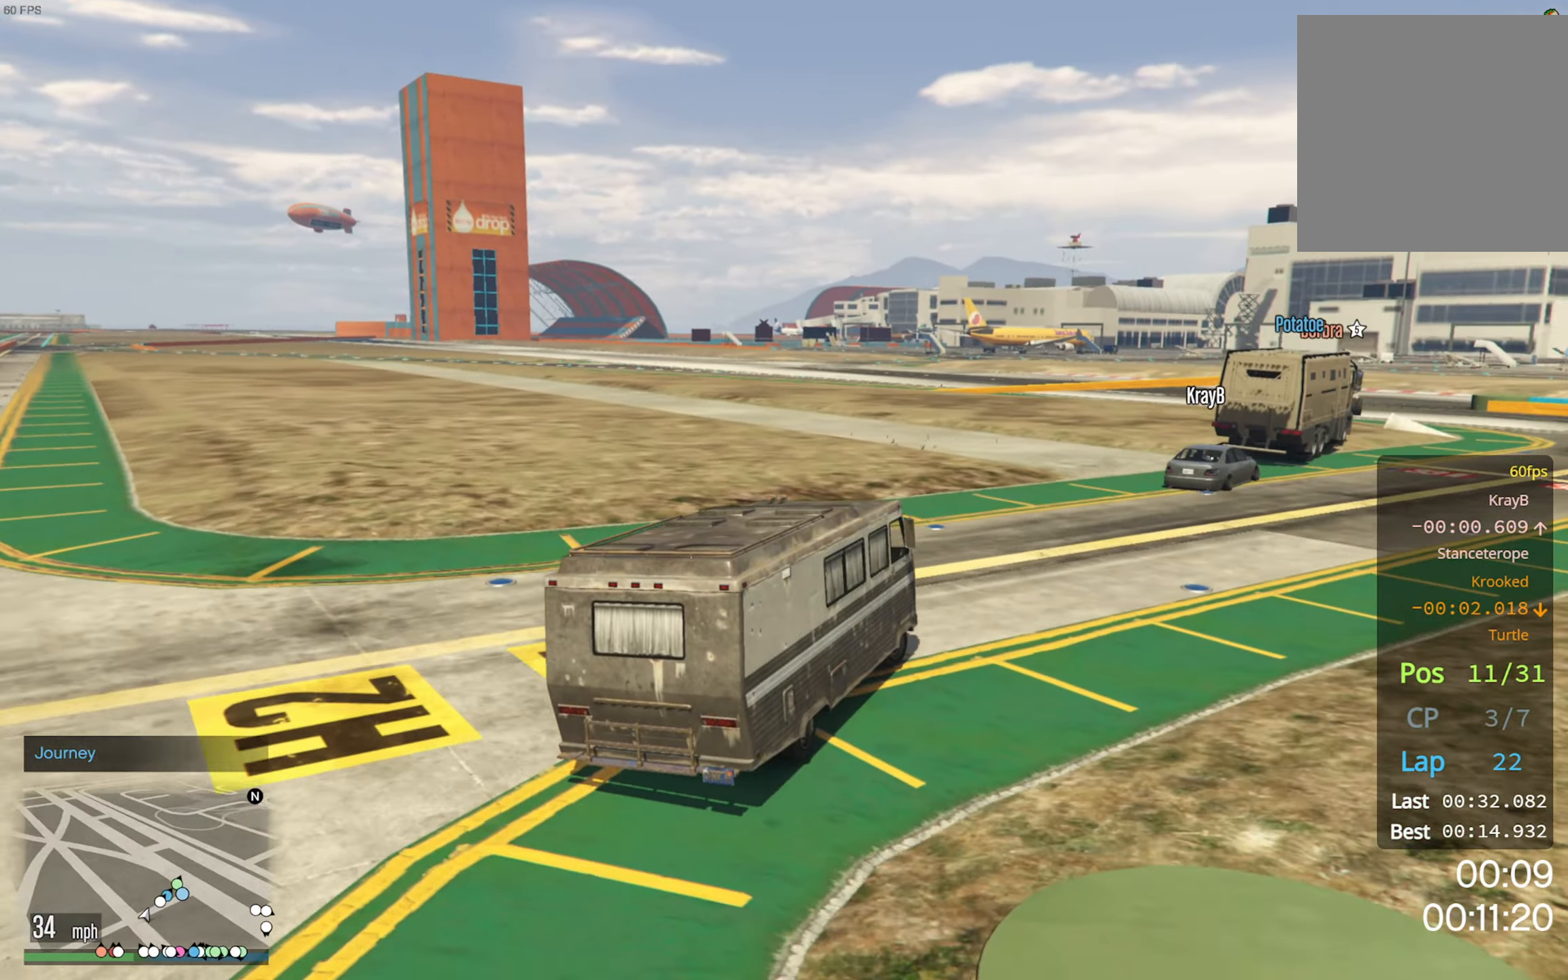
{"buttons": ["R2"], "left_stick": "center", "right_stick": "center", "events": [[84, "left_stick", "down-right"], [417, "left_stick", "center"]]}
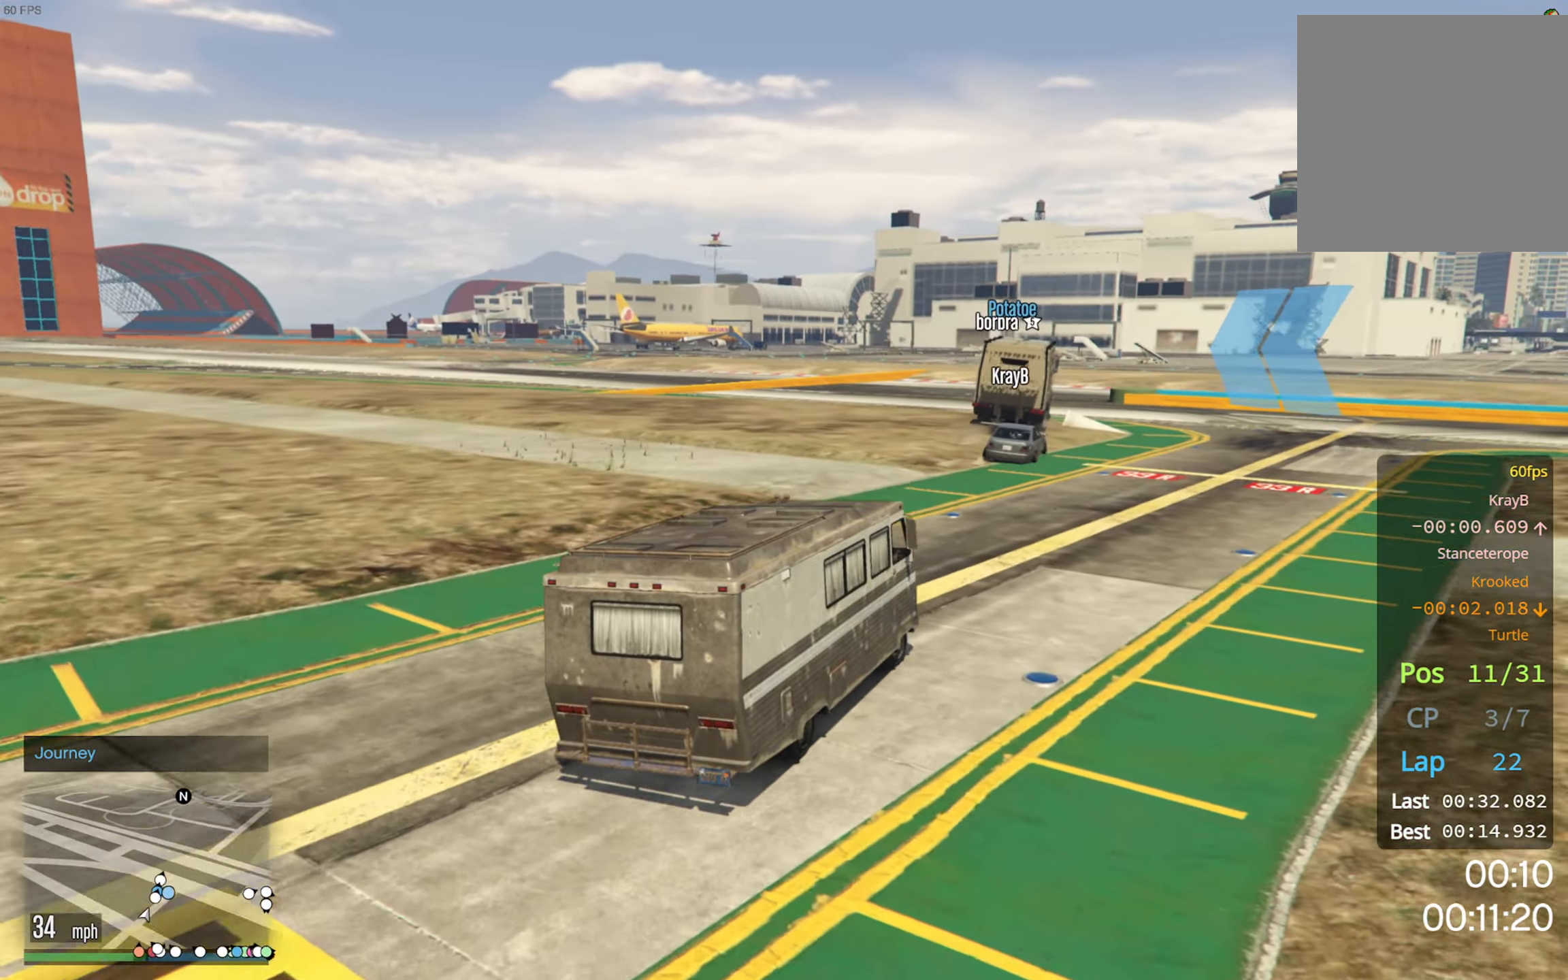
{"buttons": ["R2"], "left_stick": "center", "right_stick": "center", "events": []}
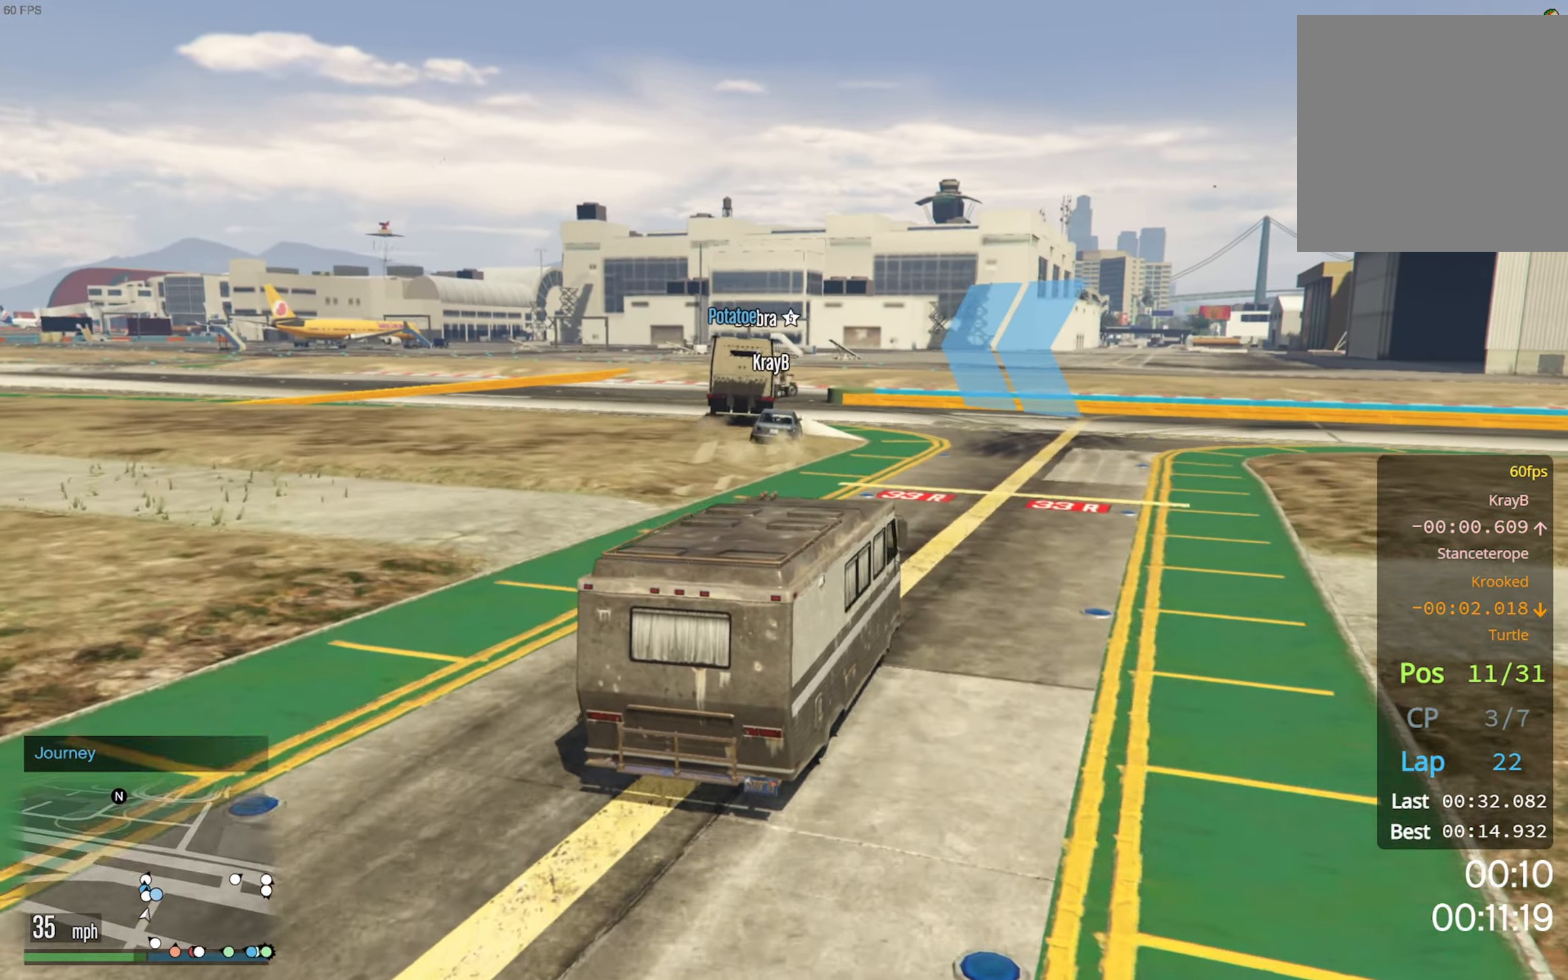
{"buttons": ["R2"], "left_stick": "left", "right_stick": "center", "events": [[434, "left_stick", "left"]]}
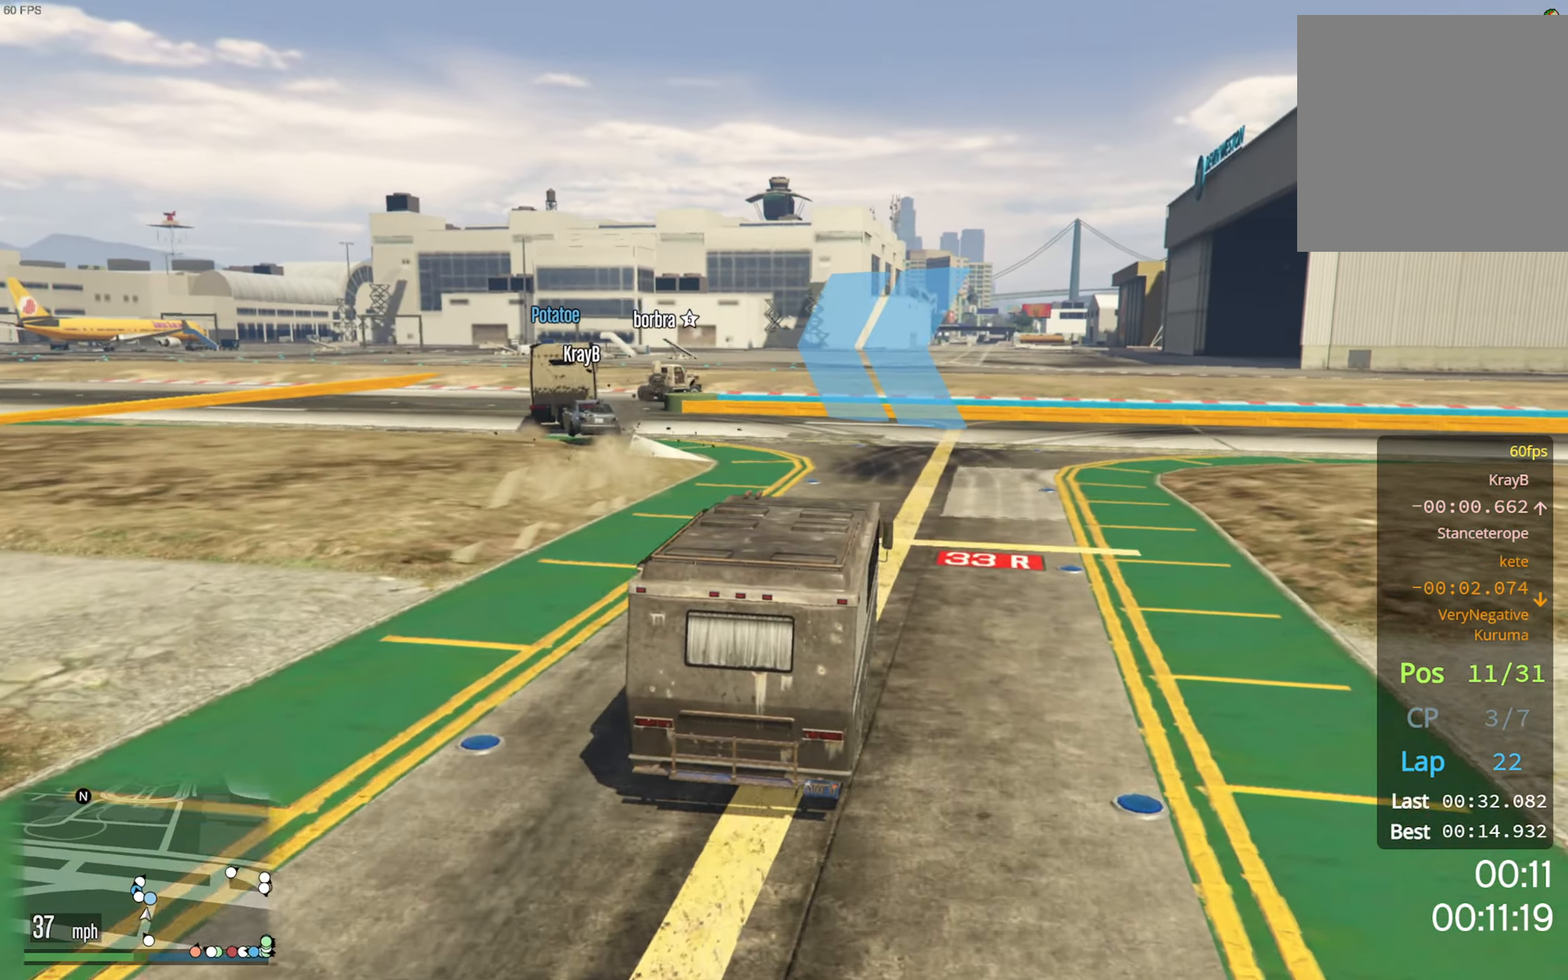
{"buttons": ["R2"], "left_stick": "left", "right_stick": "center", "events": [[67, "left_stick", "center"], [450, "left_stick", "left"]]}
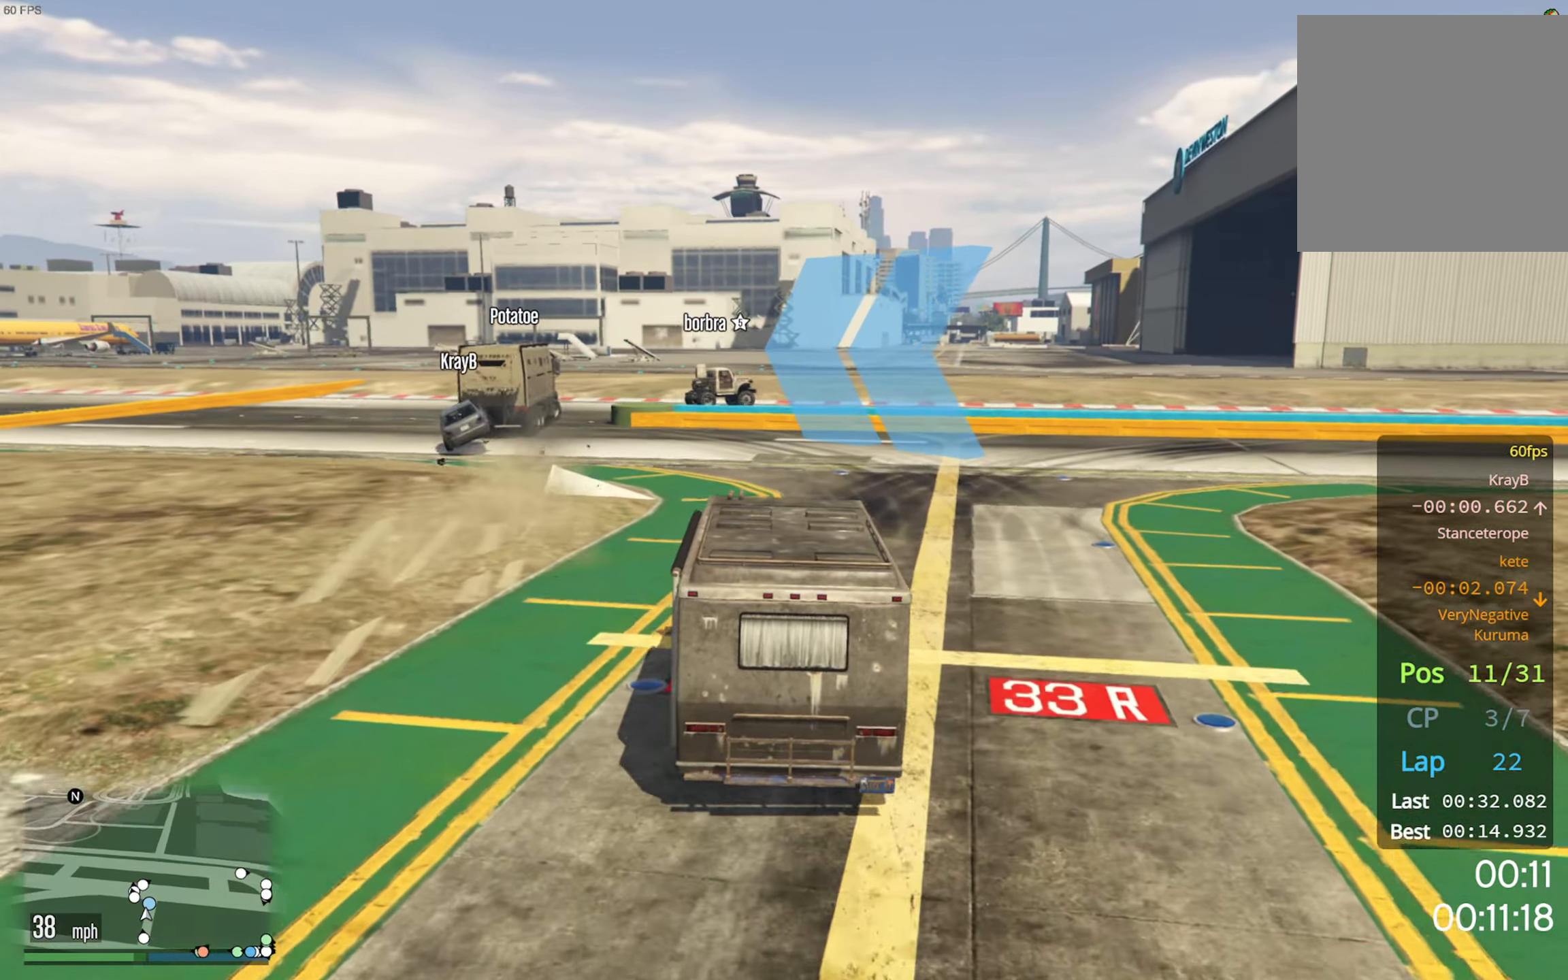
{"buttons": ["R2"], "left_stick": "left", "right_stick": "center", "events": [[100, "left_stick", "center"], [233, "left_stick", "left"], [400, "left_stick", "center"], [483, "left_stick", "left"]]}
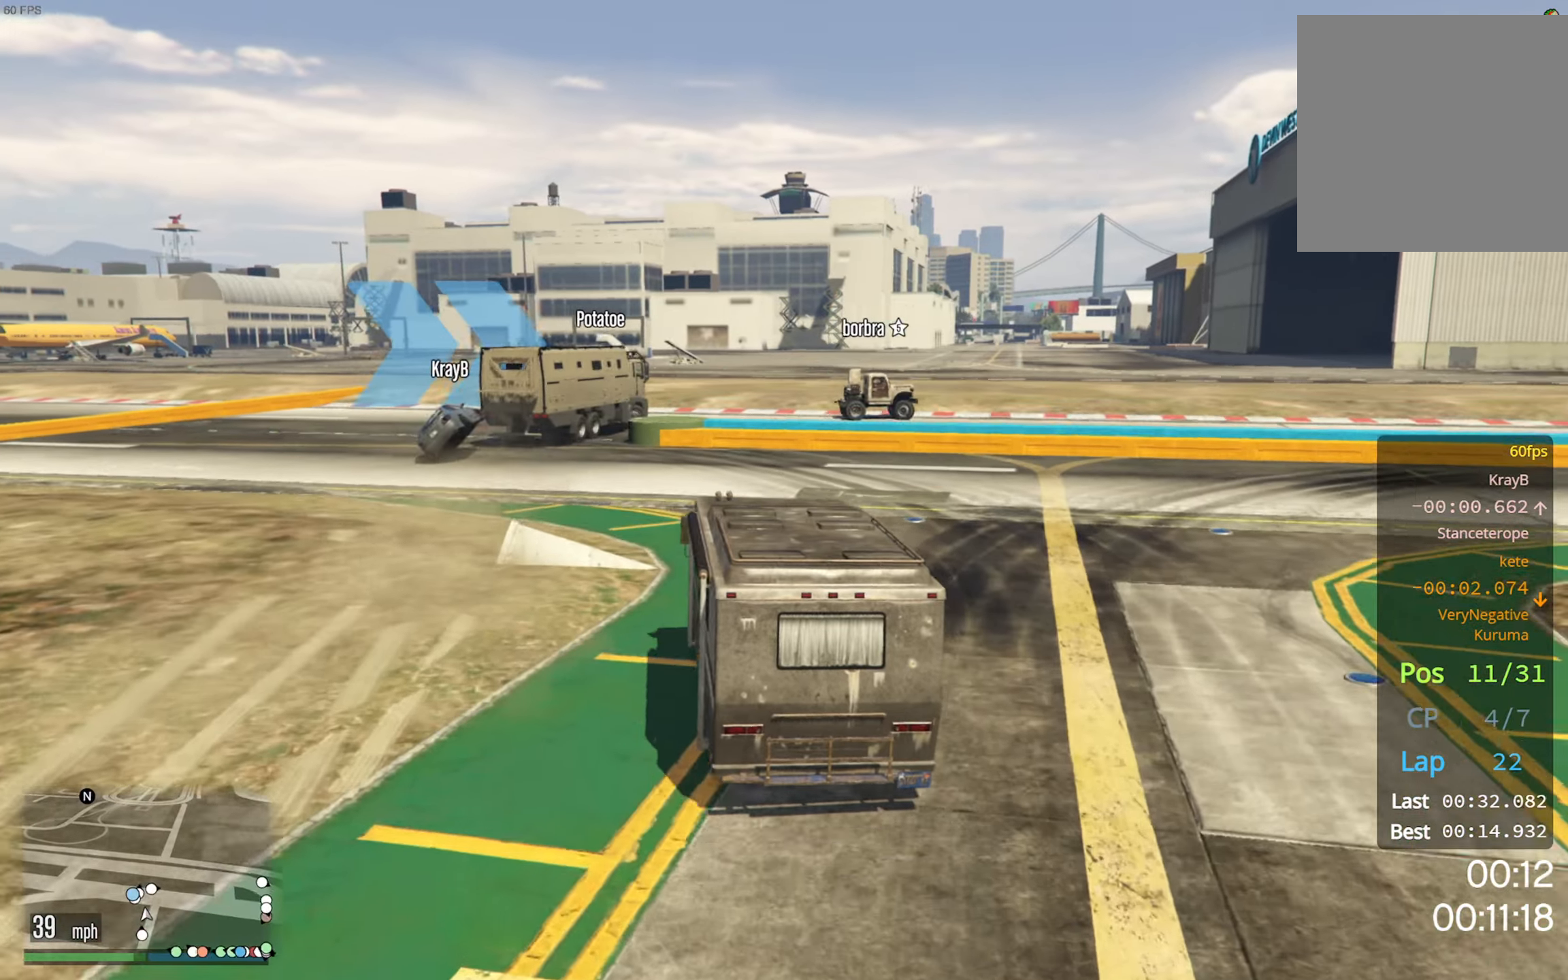
{"buttons": ["R2"], "left_stick": "center", "right_stick": "center", "events": [[166, "left_stick", "center"], [216, "left_stick", "left"], [383, "left_stick", "center"]]}
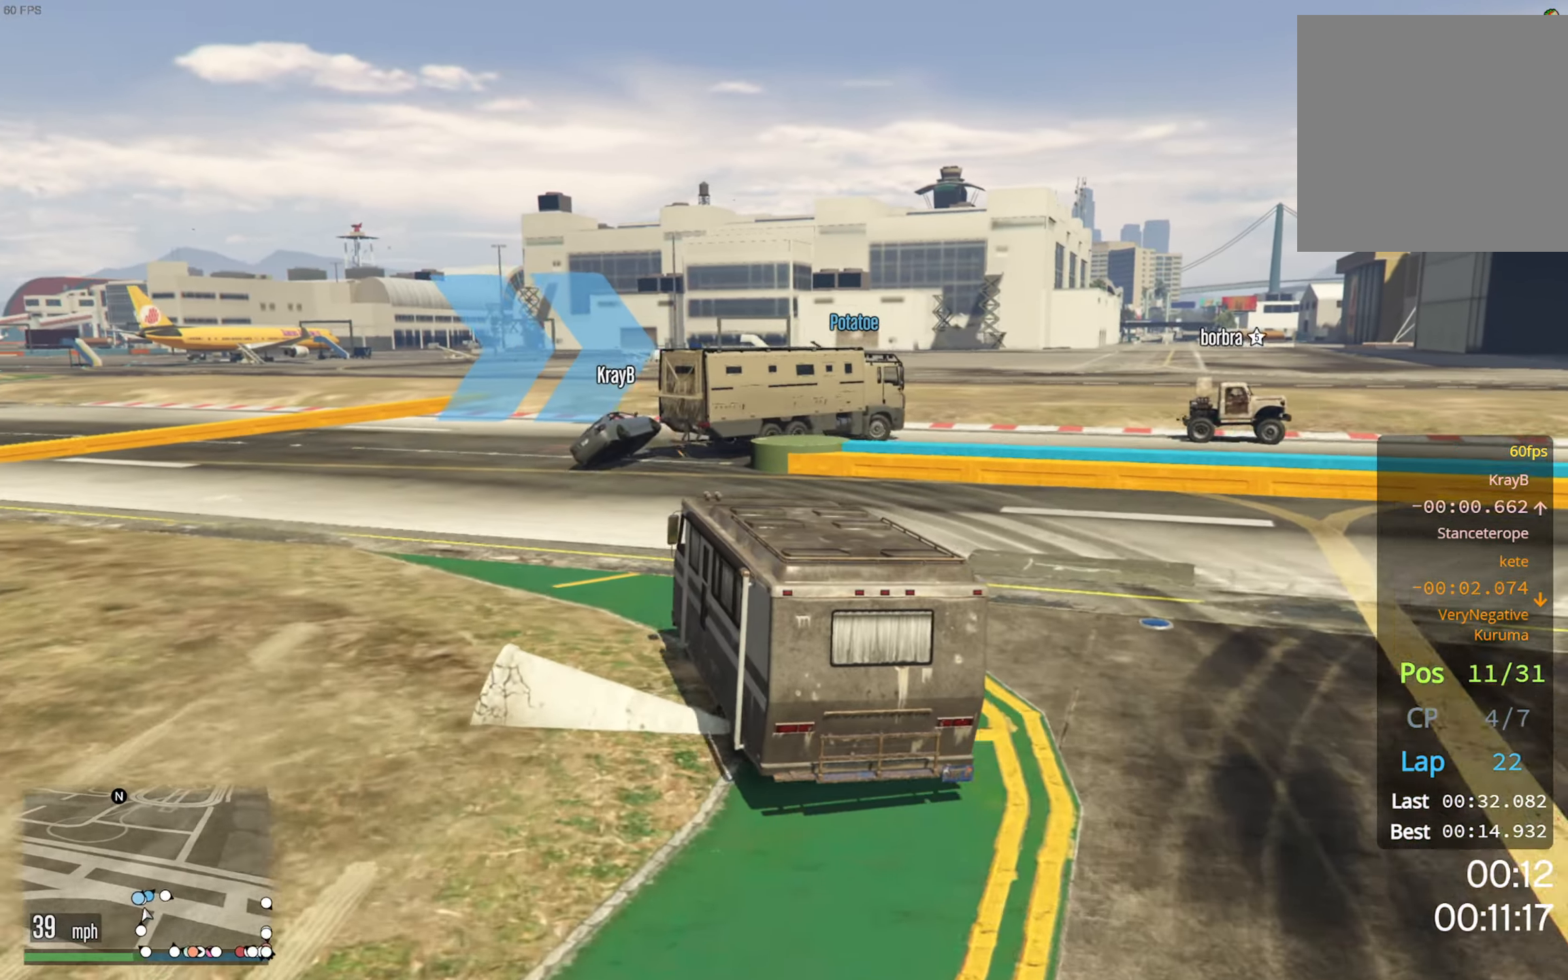
{"buttons": ["L2"], "left_stick": "down-right", "right_stick": "center", "events": [[350, "R2", "up"], [400, "left_stick", "down-right"], [433, "L2", "down"]]}
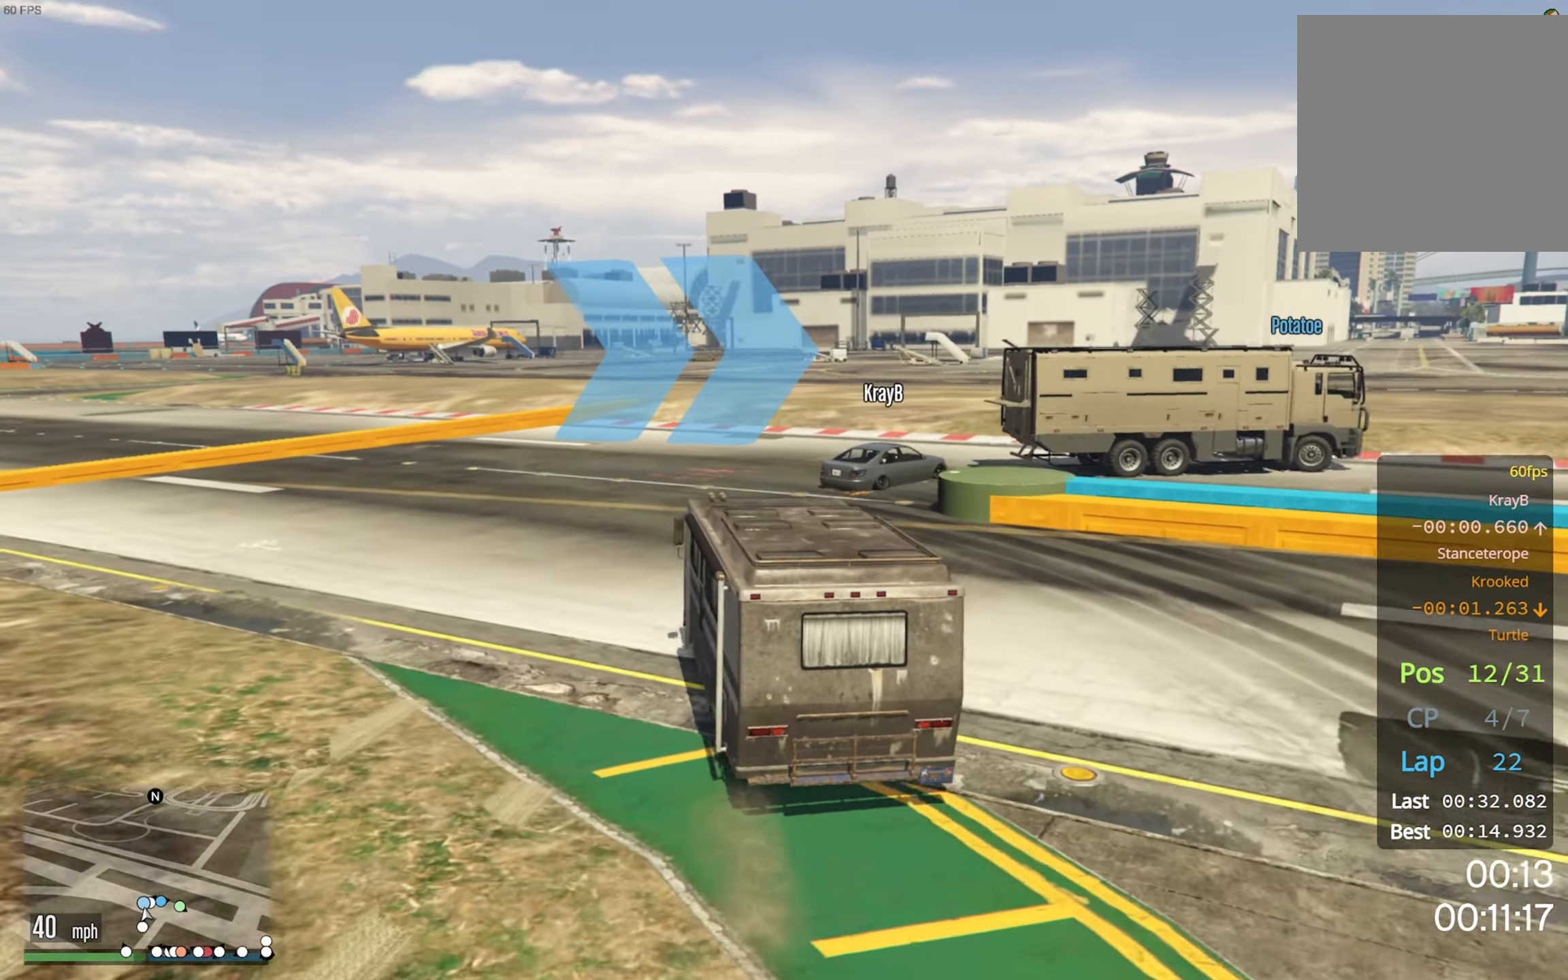
{"buttons": ["L2"], "left_stick": "down-right", "right_stick": "center", "events": [[16, "L2", "up"], [50, "left_stick", "center"], [150, "left_stick", "down-right"], [216, "L2", "down"], [283, "L2", "up"], [350, "L2", "down"]]}
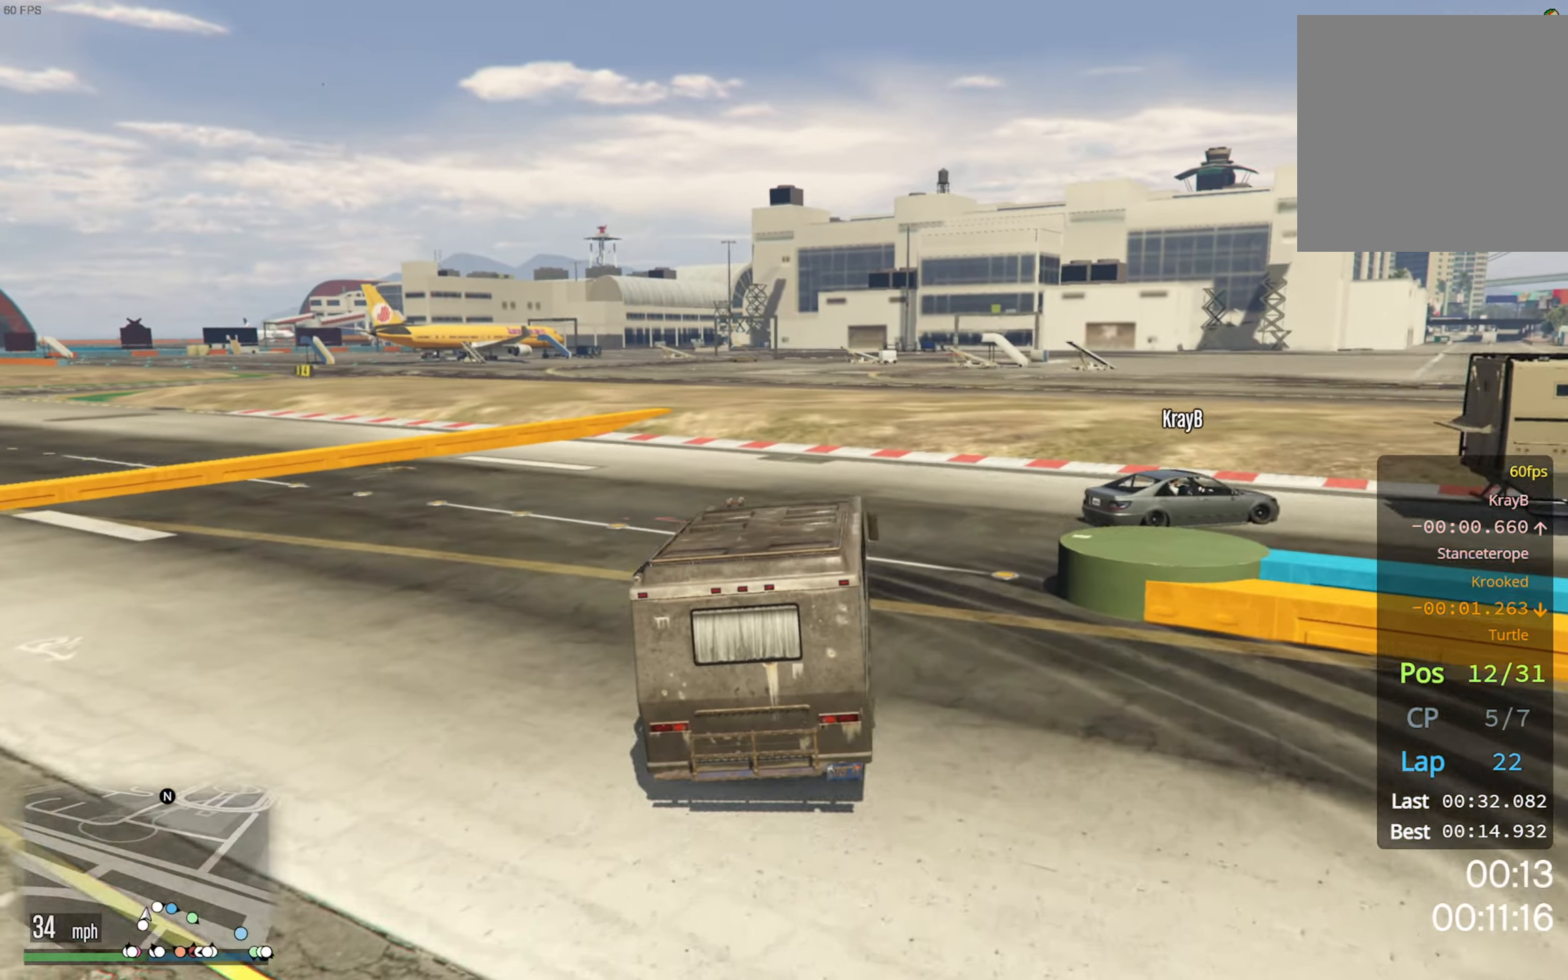
{"buttons": [], "left_stick": "down-right", "right_stick": "center", "events": [[100, "L2", "up"]]}
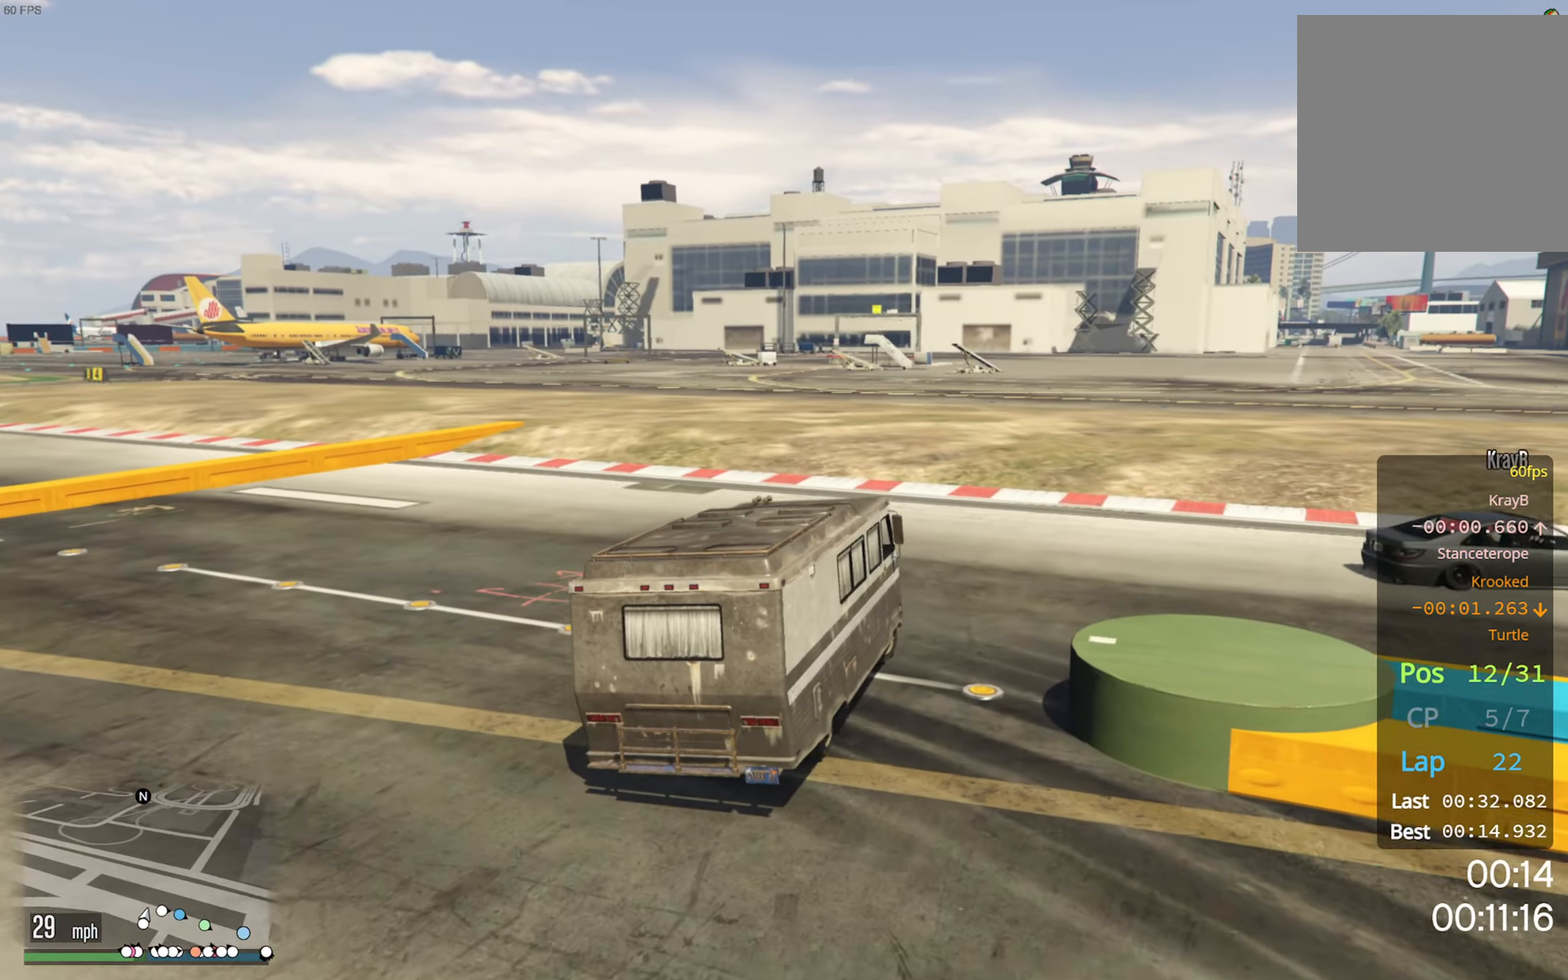
{"buttons": ["R2"], "left_stick": "down-right", "right_stick": "center", "events": [[283, "R2", "down"]]}
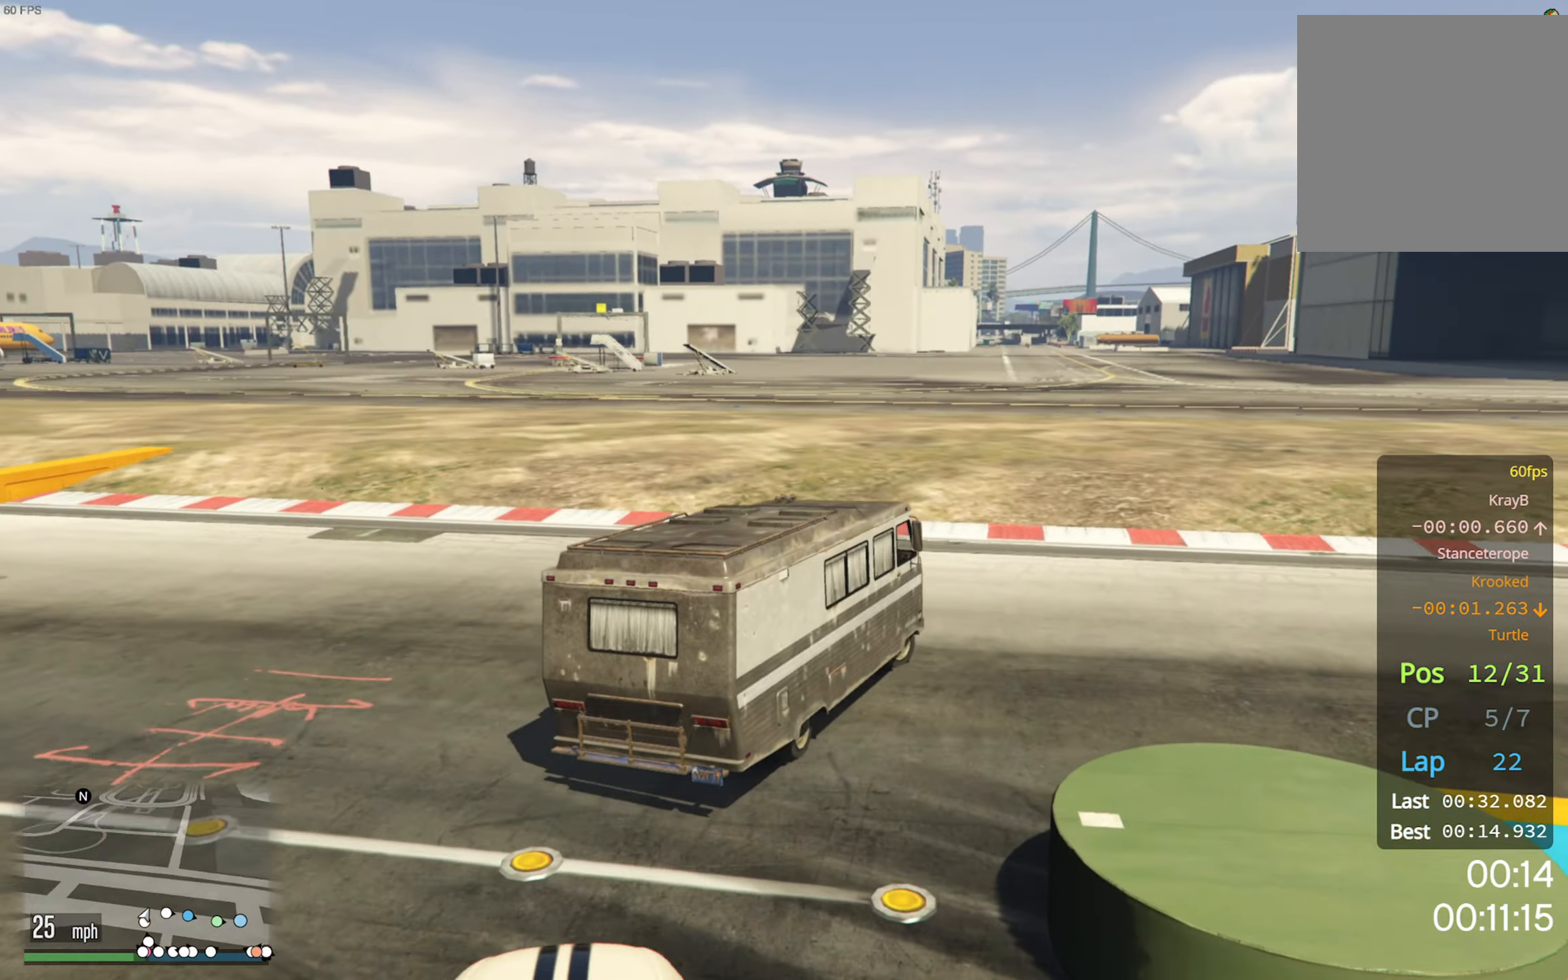
{"buttons": ["R2"], "left_stick": "down-right", "right_stick": "center", "events": []}